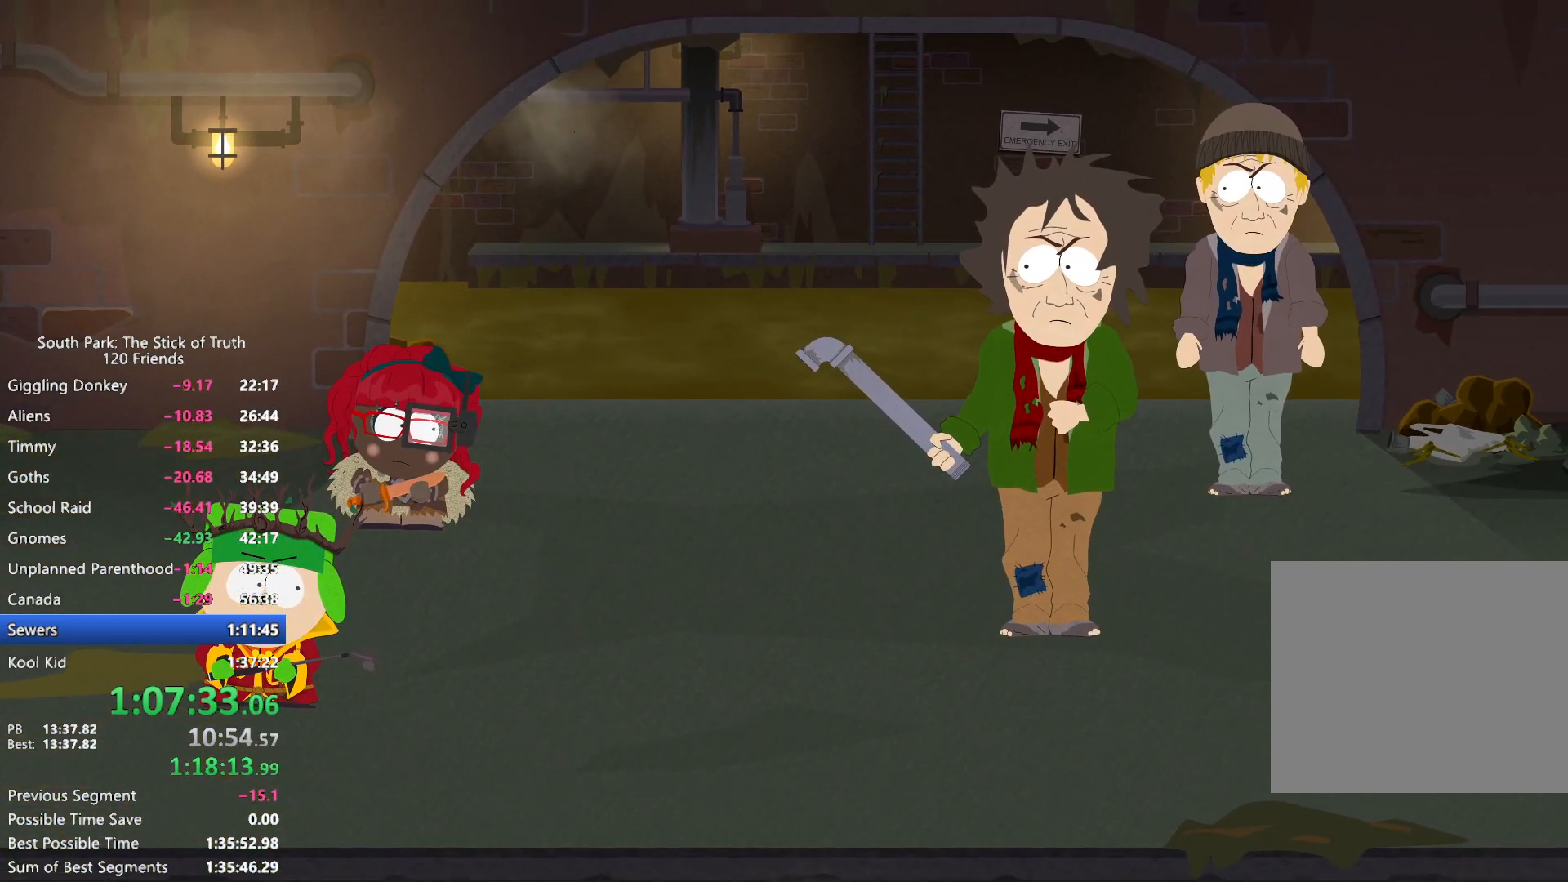
Gameplay with a controller (Xbox layout); each line is a JSON object with the inputs held at the frame after it (dt_ms = milliseconds from this image to that frame). "events" lists button and stick changes between this image and that frame as [ms after this image, input, new state], when the widget could be followed in between. Not read: L3 R3.
{"dt_ms": 1000, "buttons": [], "left_stick": "center", "right_stick": "center", "events": []}
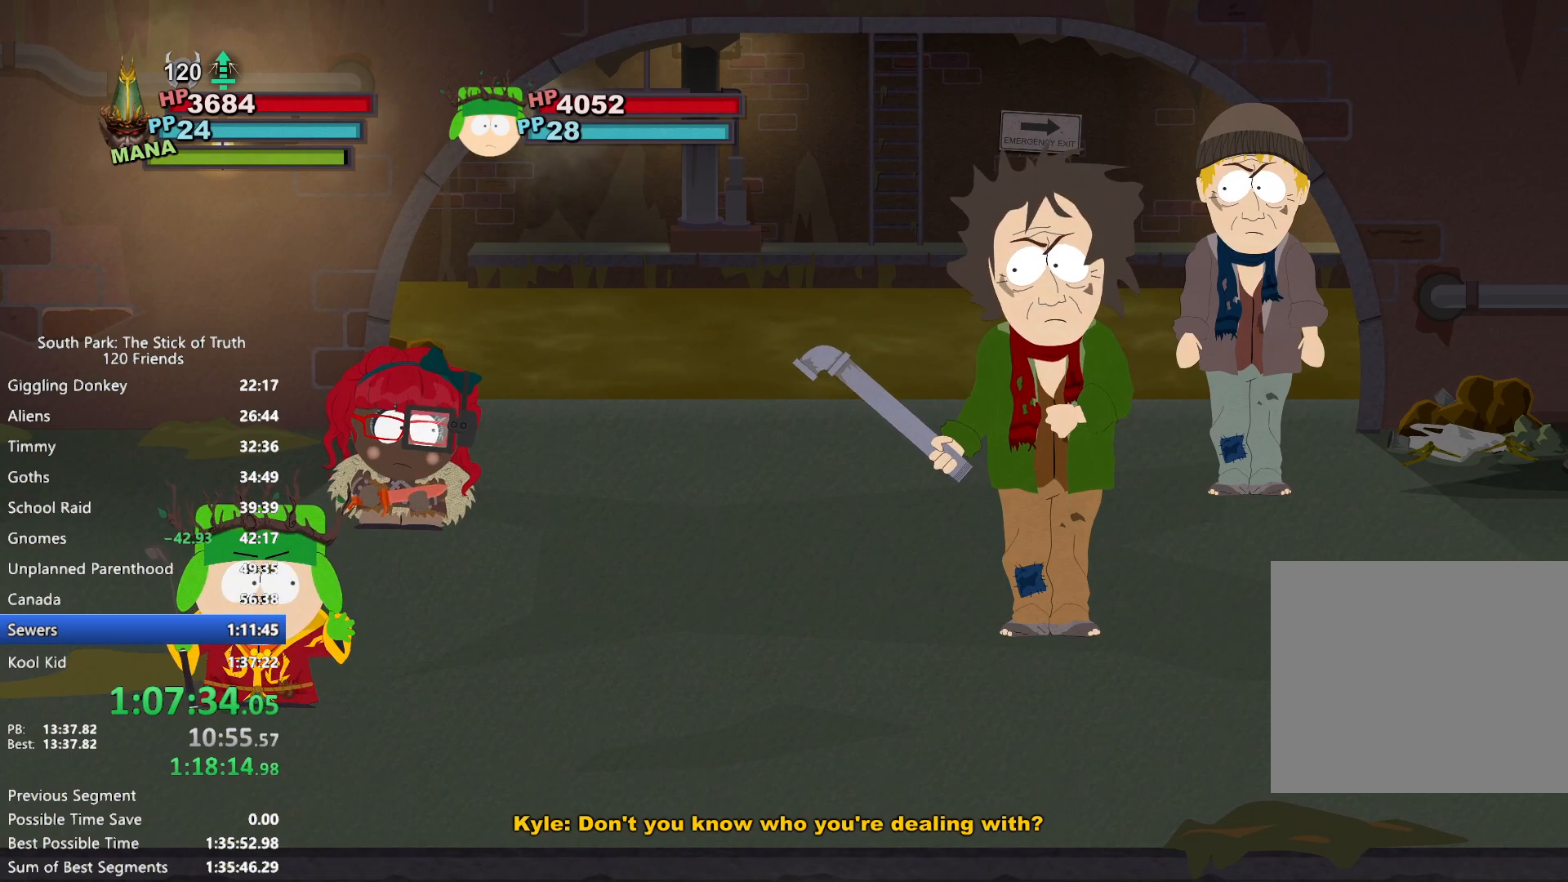
{"dt_ms": 500, "buttons": [], "left_stick": "up-right", "right_stick": "center", "events": [[400, "left_stick", "up-right"]]}
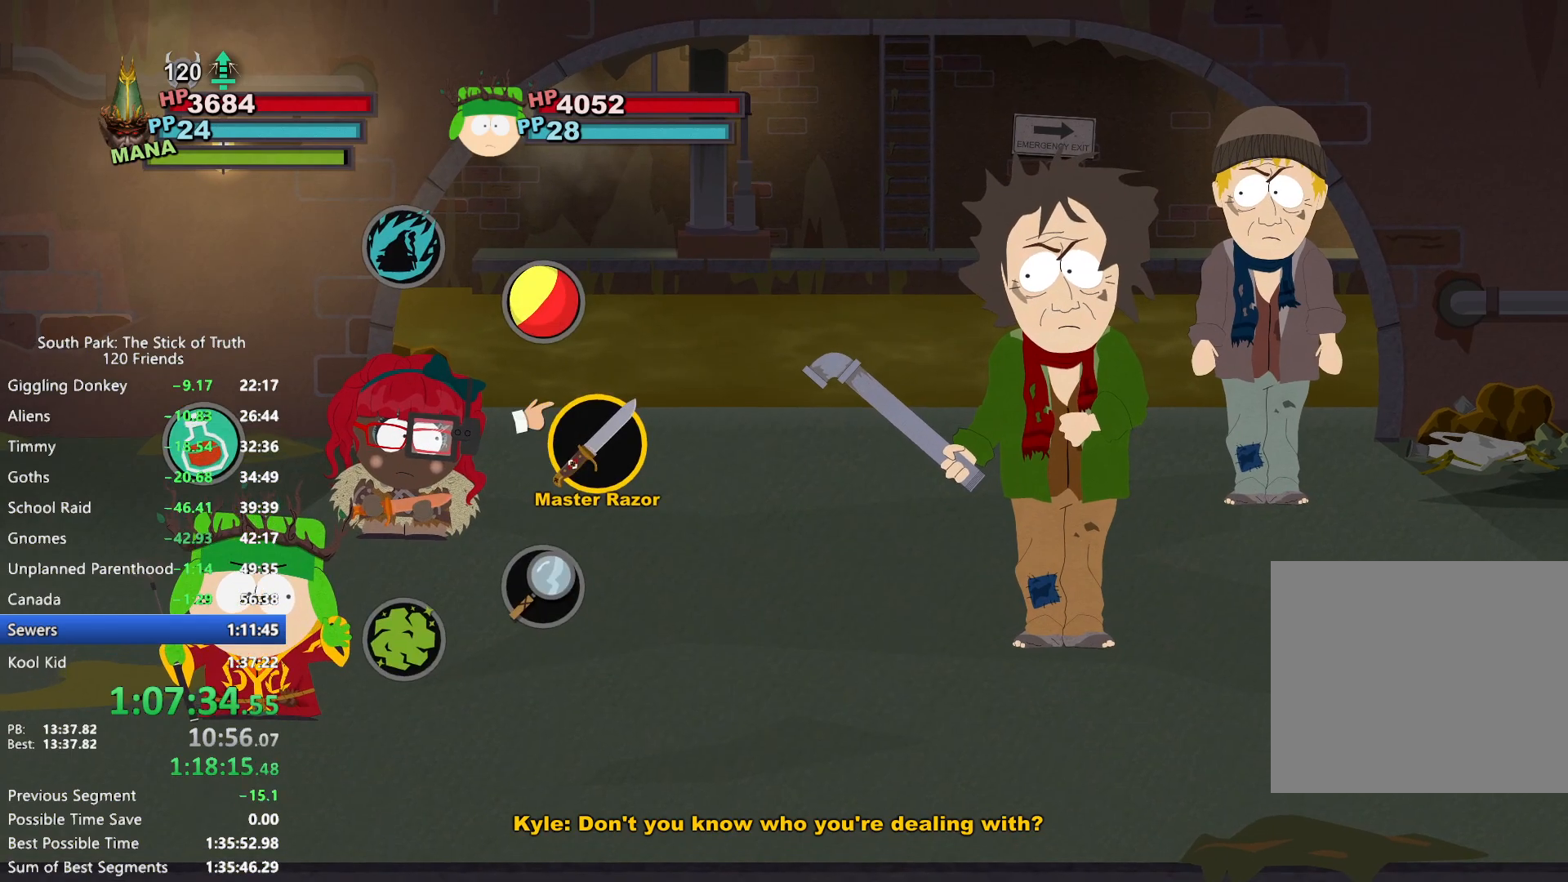
{"dt_ms": 500, "buttons": [], "left_stick": "center", "right_stick": "center", "events": [[17, "A", "down"], [67, "A", "up"], [150, "left_stick", "center"]]}
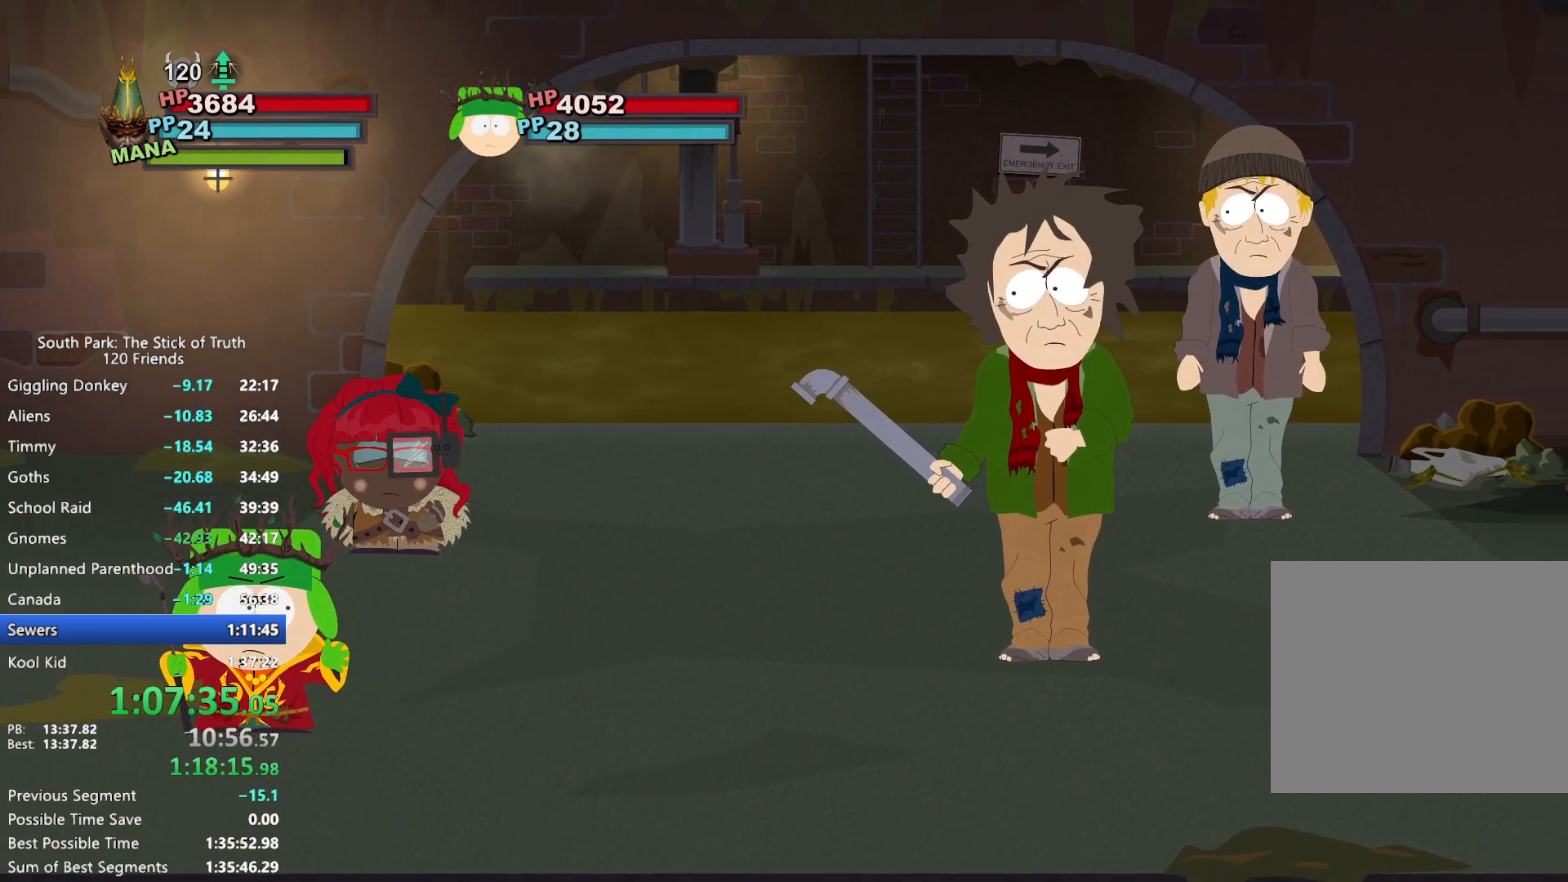
{"dt_ms": 500, "buttons": ["B"], "left_stick": "center", "right_stick": "center", "events": [[50, "B", "down"], [133, "B", "up"], [200, "B", "down"], [267, "B", "up"], [333, "B", "down"], [417, "B", "up"], [483, "B", "down"]]}
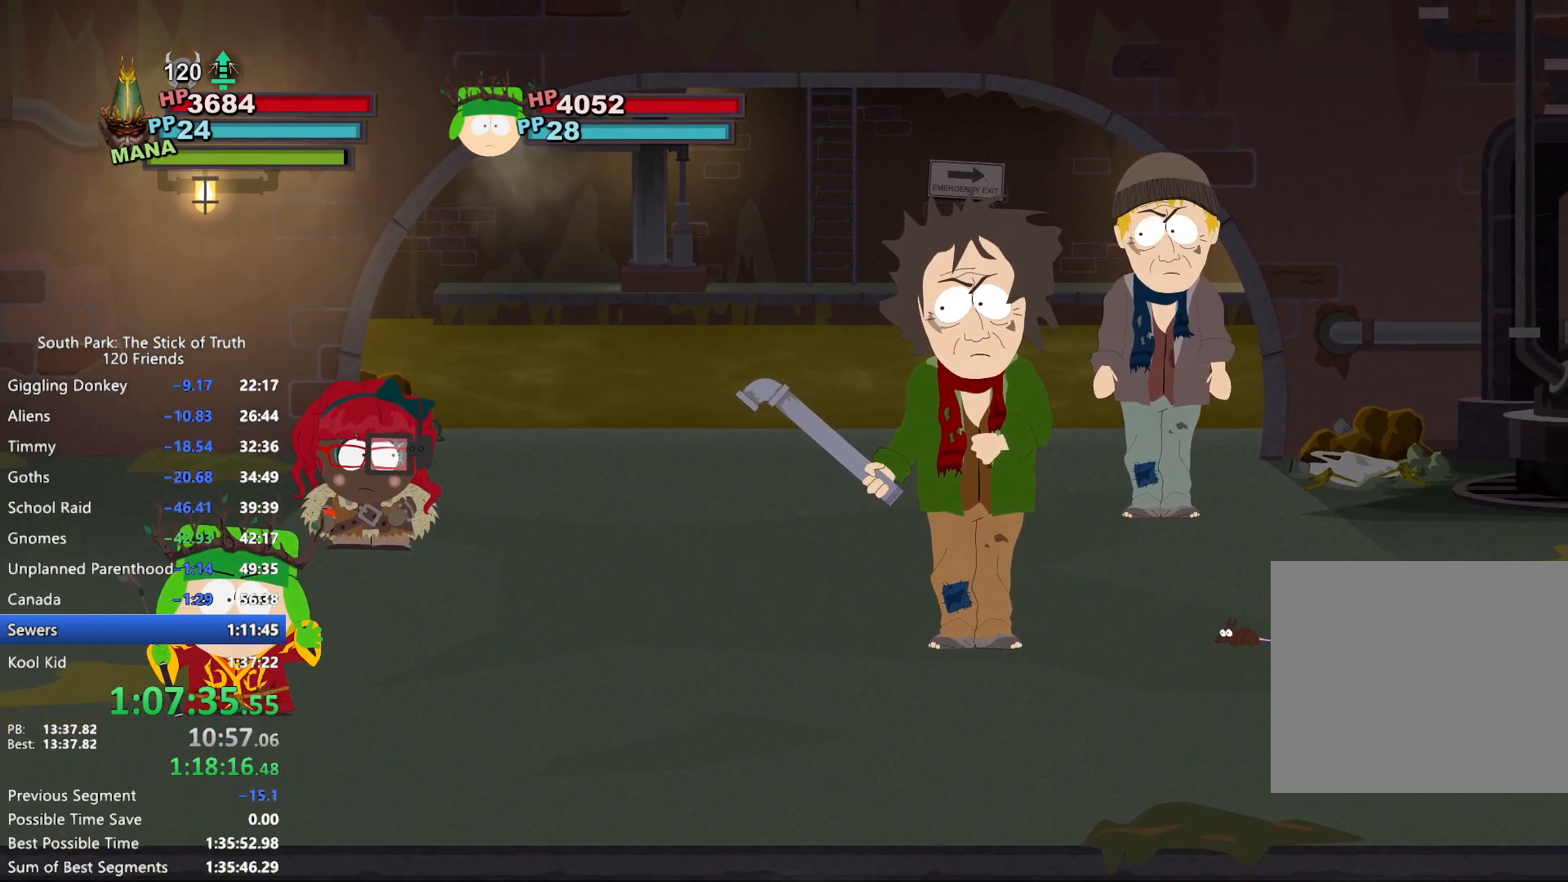
{"dt_ms": 500, "buttons": [], "left_stick": "up", "right_stick": "center", "events": [[50, "B", "up"], [133, "B", "down"], [200, "B", "up"], [267, "left_stick", "up"], [433, "A", "down"], [483, "A", "up"]]}
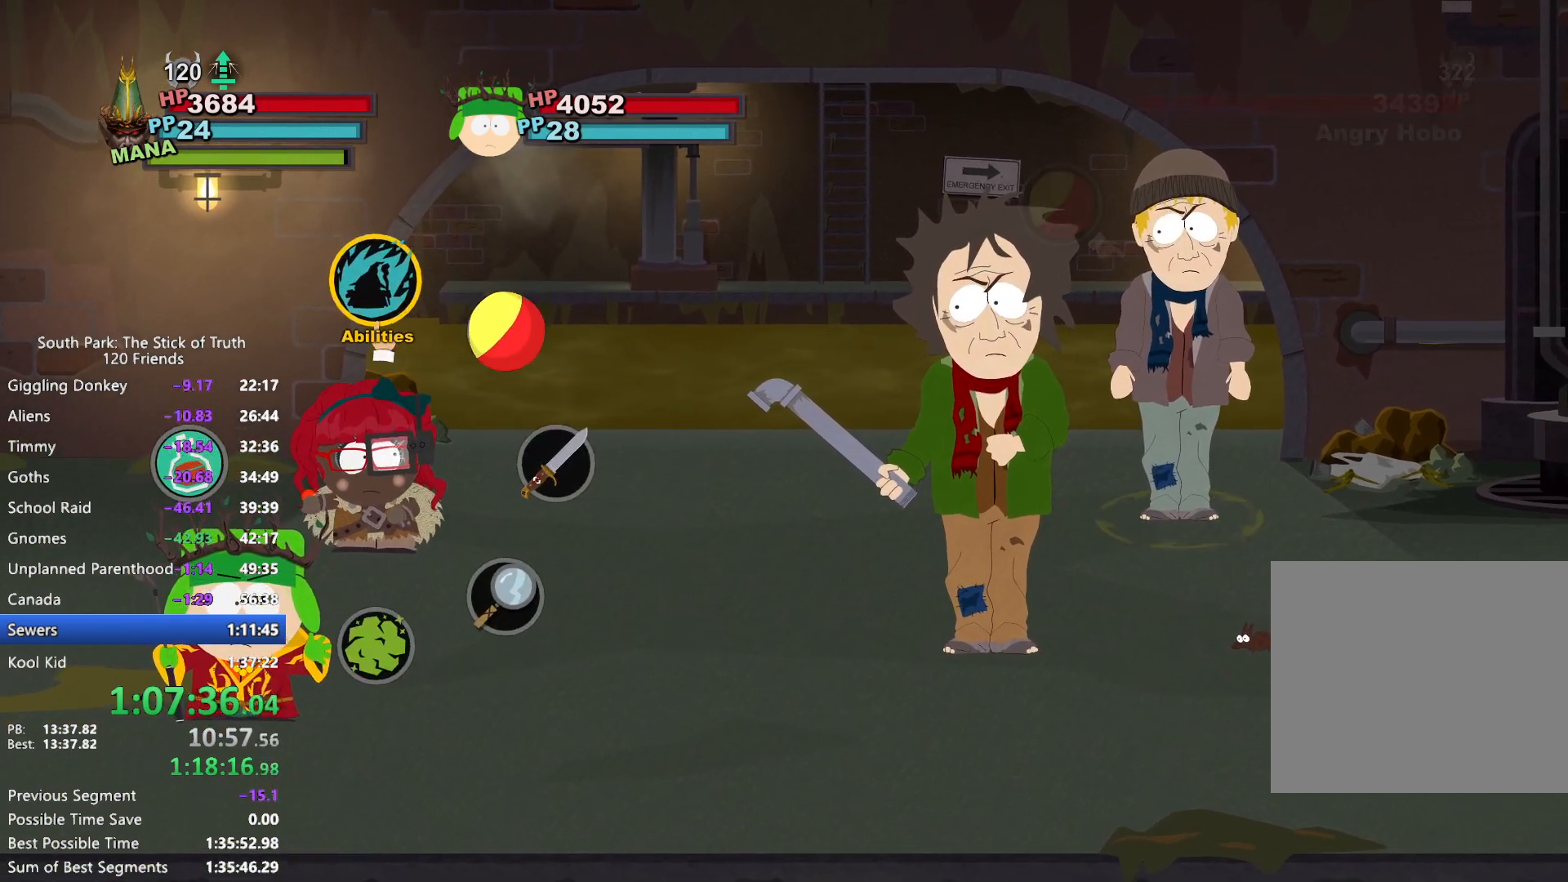
{"dt_ms": 500, "buttons": [], "left_stick": "down", "right_stick": "center", "events": [[67, "A", "down"], [133, "A", "up"], [183, "A", "down"], [250, "A", "up"], [317, "A", "down"], [383, "A", "up"], [383, "left_stick", "left"], [467, "left_stick", "down"]]}
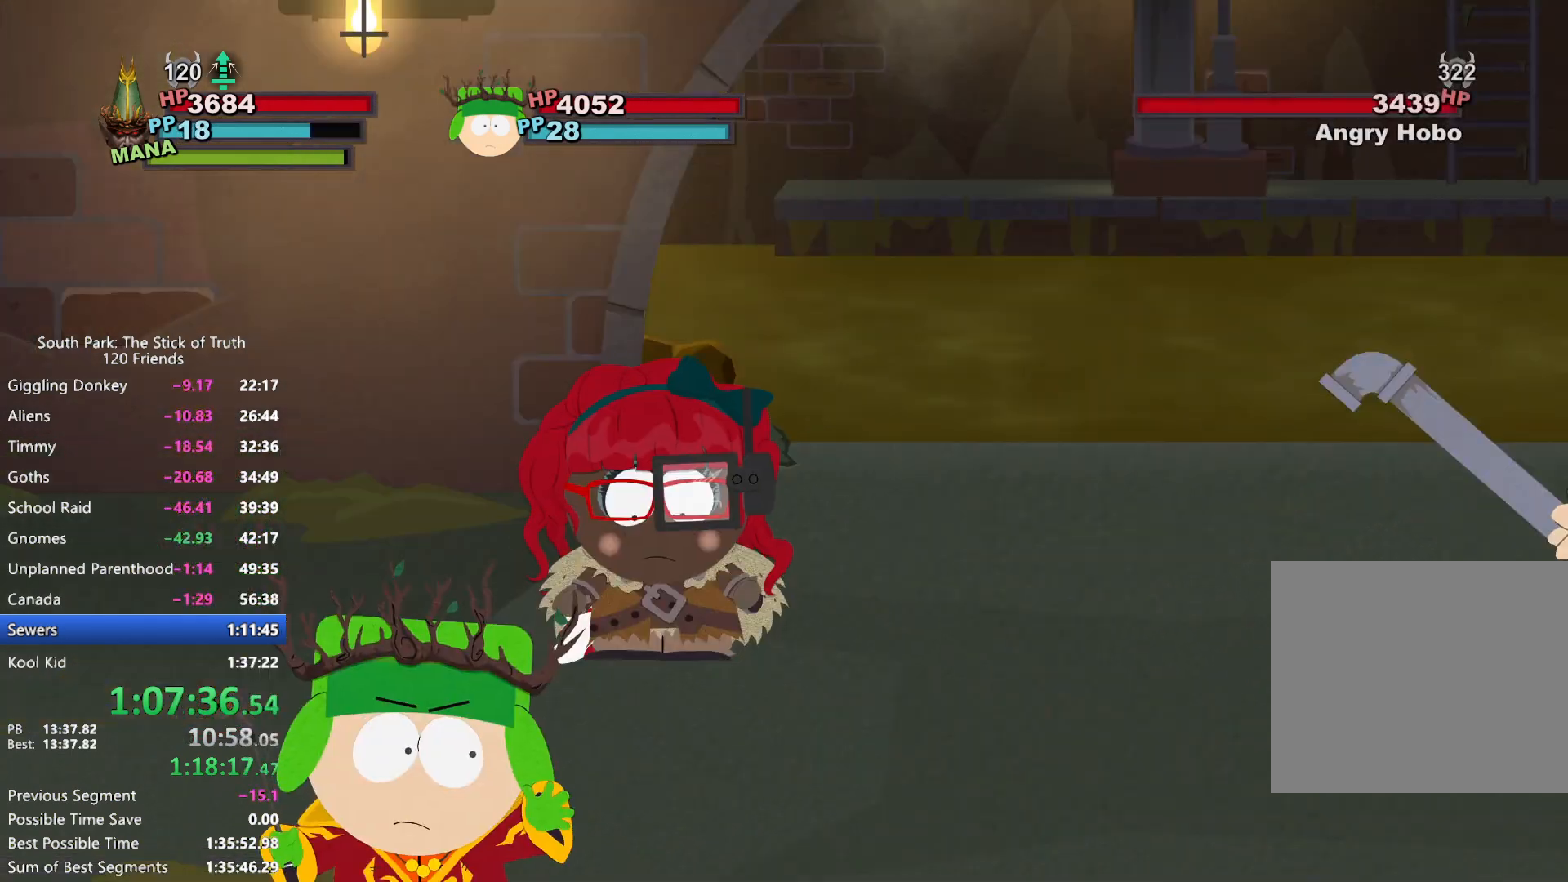
{"dt_ms": 500, "buttons": [], "left_stick": "up-right", "right_stick": "center", "events": [[17, "left_stick", "right"], [83, "left_stick", "up"], [133, "left_stick", "left"], [267, "left_stick", "up-right"], [333, "left_stick", "up-left"], [383, "left_stick", "down-left"], [483, "left_stick", "up-right"]]}
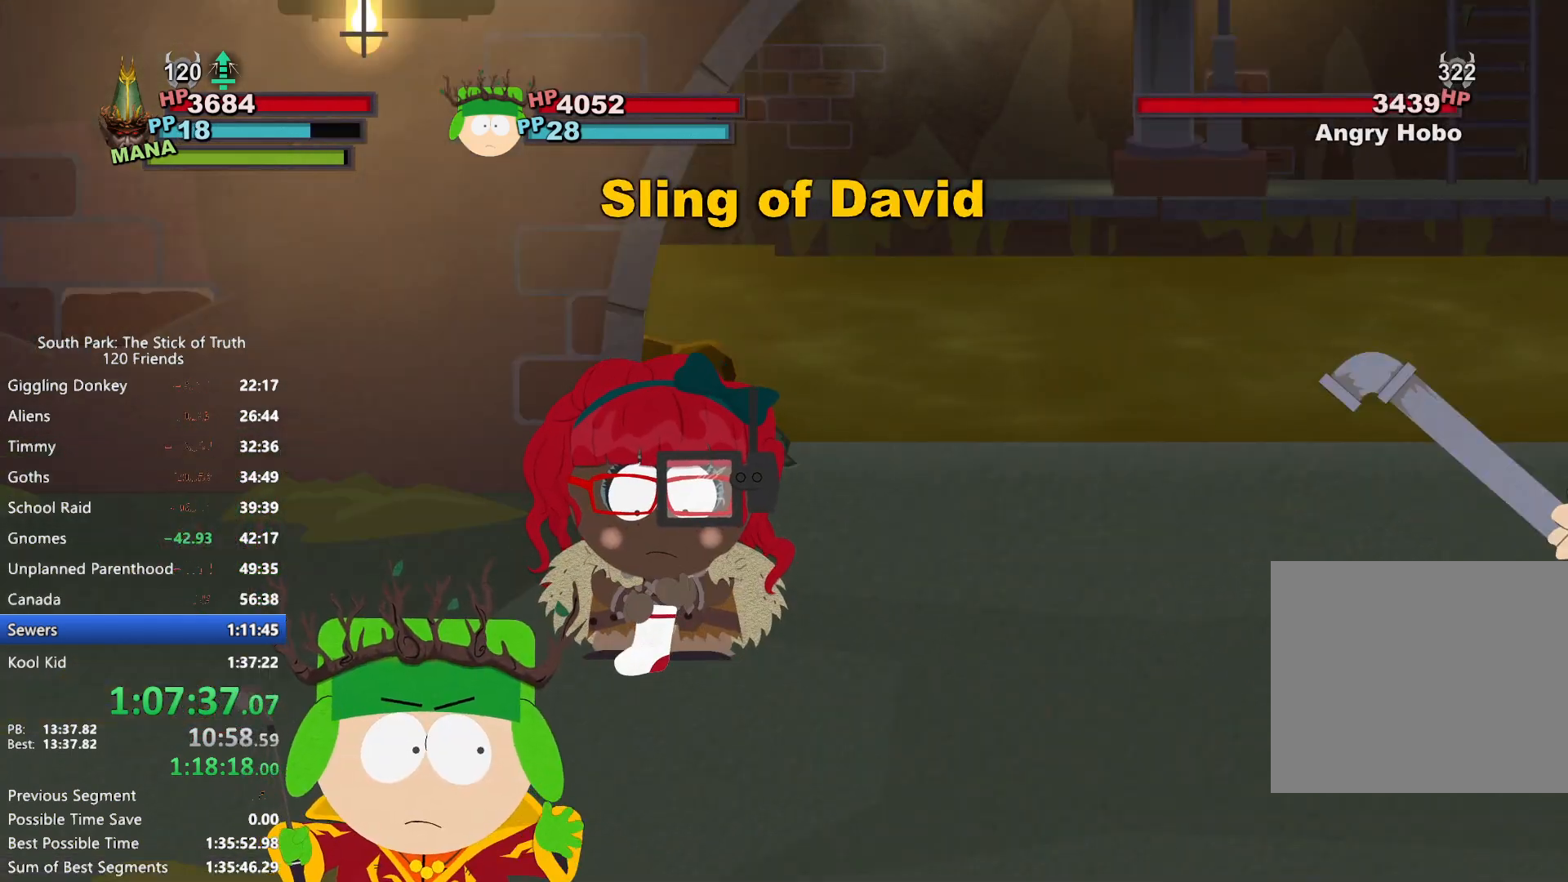
{"dt_ms": 500, "buttons": [], "left_stick": "left", "right_stick": "center", "events": [[33, "left_stick", "up-left"], [100, "left_stick", "down-left"], [200, "left_stick", "up-right"], [250, "left_stick", "up-left"], [300, "left_stick", "down-left"], [350, "left_stick", "down-right"], [400, "left_stick", "up-right"], [483, "left_stick", "left"]]}
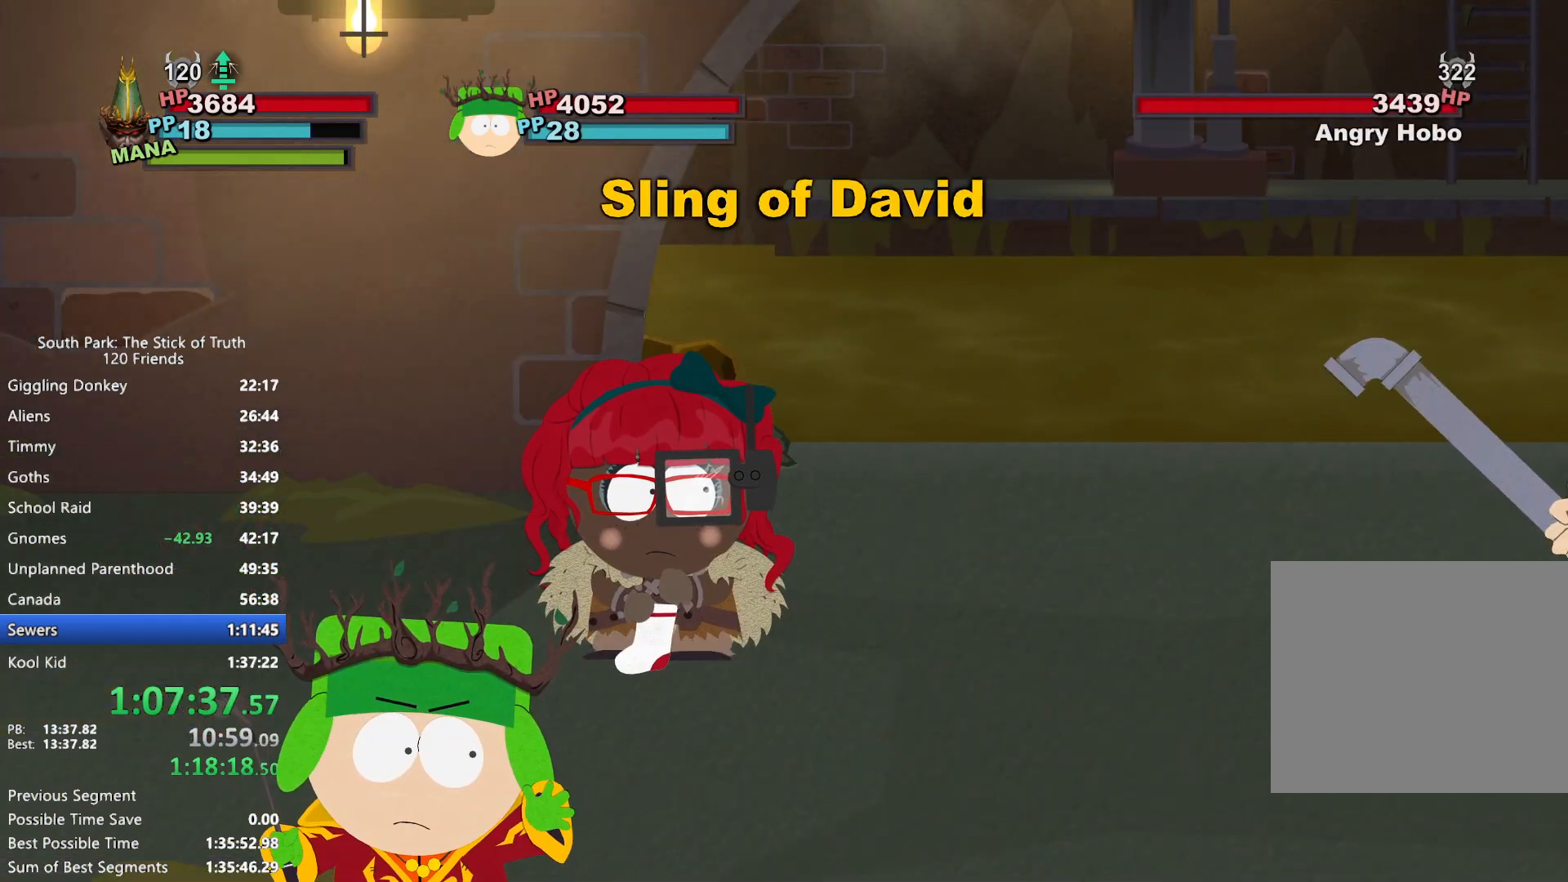
{"dt_ms": 500, "buttons": [], "left_stick": "down-right", "right_stick": "center", "events": [[17, "left_stick", "down-left"], [117, "left_stick", "up-right"], [183, "left_stick", "up-left"], [233, "left_stick", "down-left"], [283, "left_stick", "down-right"], [333, "left_stick", "up-right"], [383, "left_stick", "up-left"], [433, "left_stick", "down-left"], [500, "left_stick", "down-right"]]}
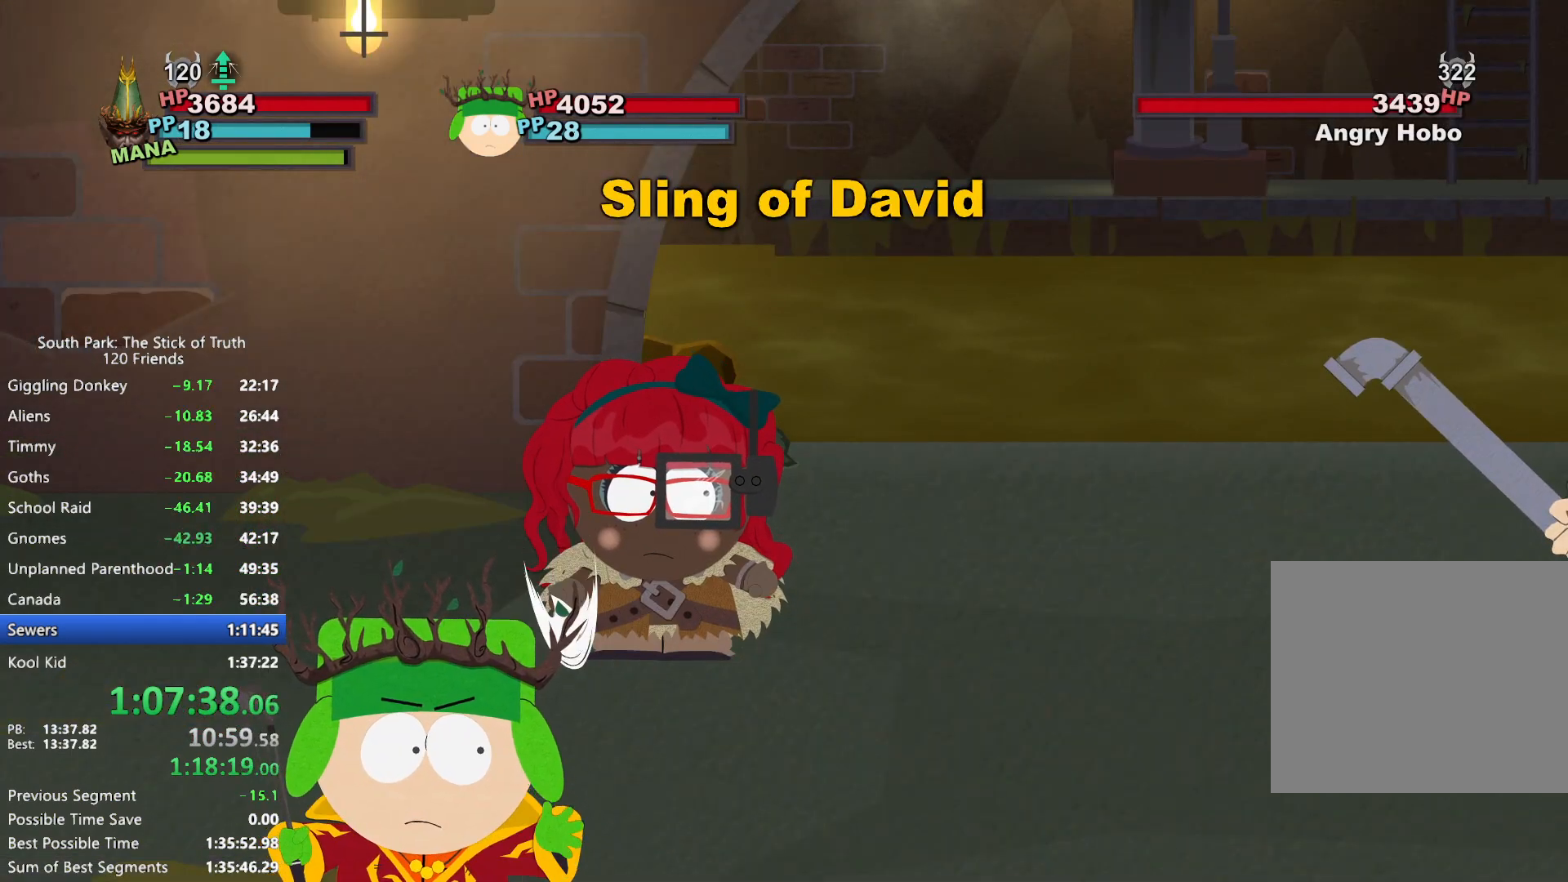
{"dt_ms": 500, "buttons": [], "left_stick": "up-left", "right_stick": "center", "events": [[17, "left_stick", "right"], [100, "left_stick", "left"], [167, "left_stick", "down"], [233, "left_stick", "right"], [317, "left_stick", "left"], [367, "left_stick", "down"], [433, "left_stick", "right"], [500, "left_stick", "up-left"]]}
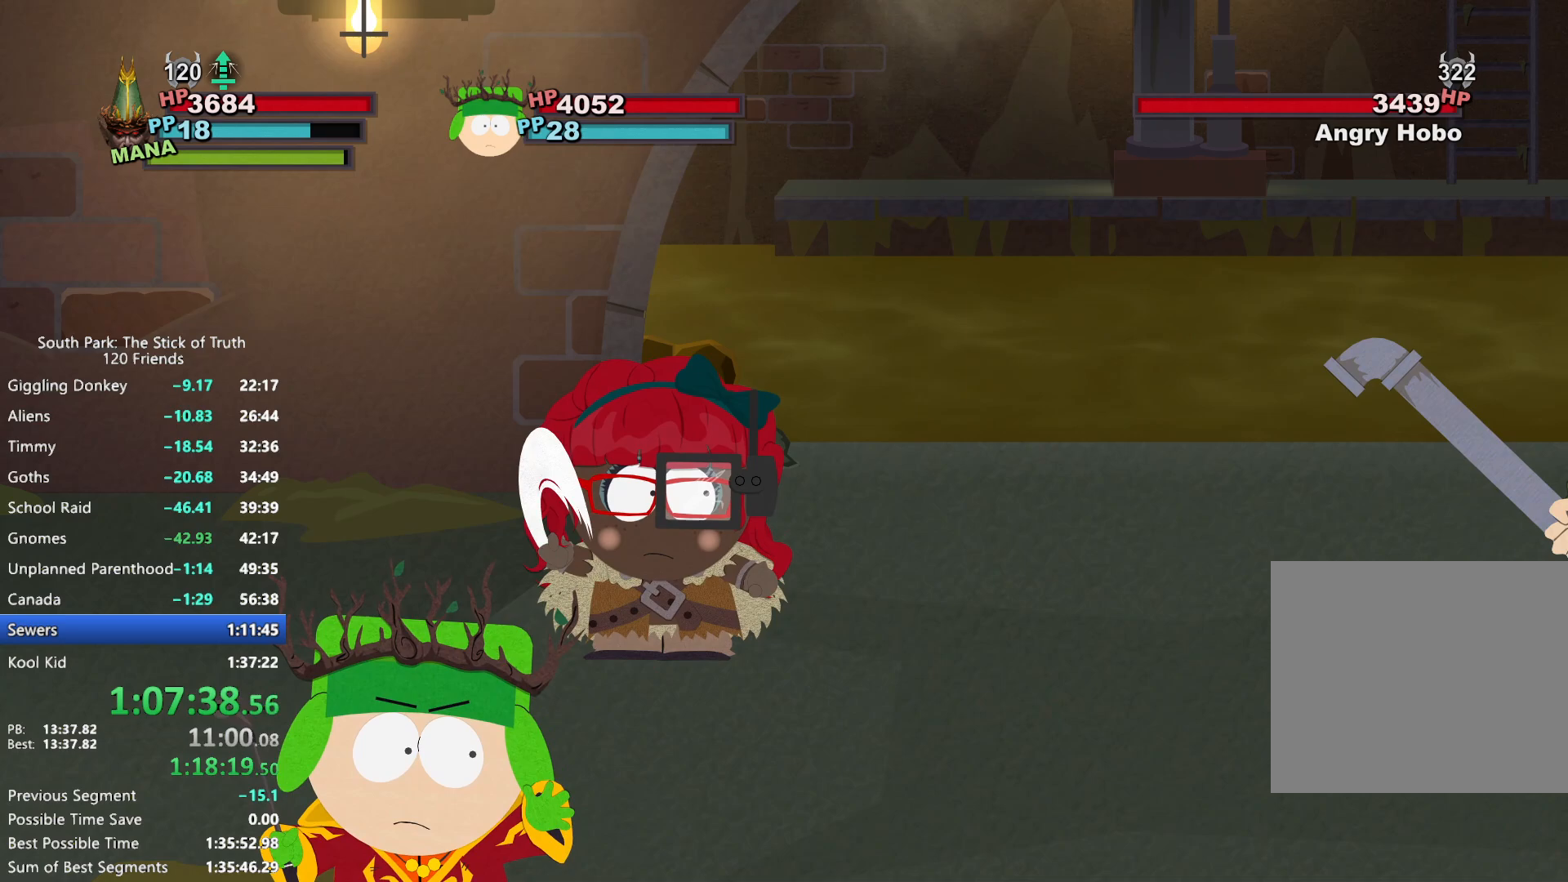
{"dt_ms": 500, "buttons": [], "left_stick": "center", "right_stick": "center", "events": [[50, "left_stick", "down-left"], [183, "left_stick", "up-left"], [233, "A", "down"], [250, "left_stick", "down-left"], [267, "A", "up"], [333, "left_stick", "center"]]}
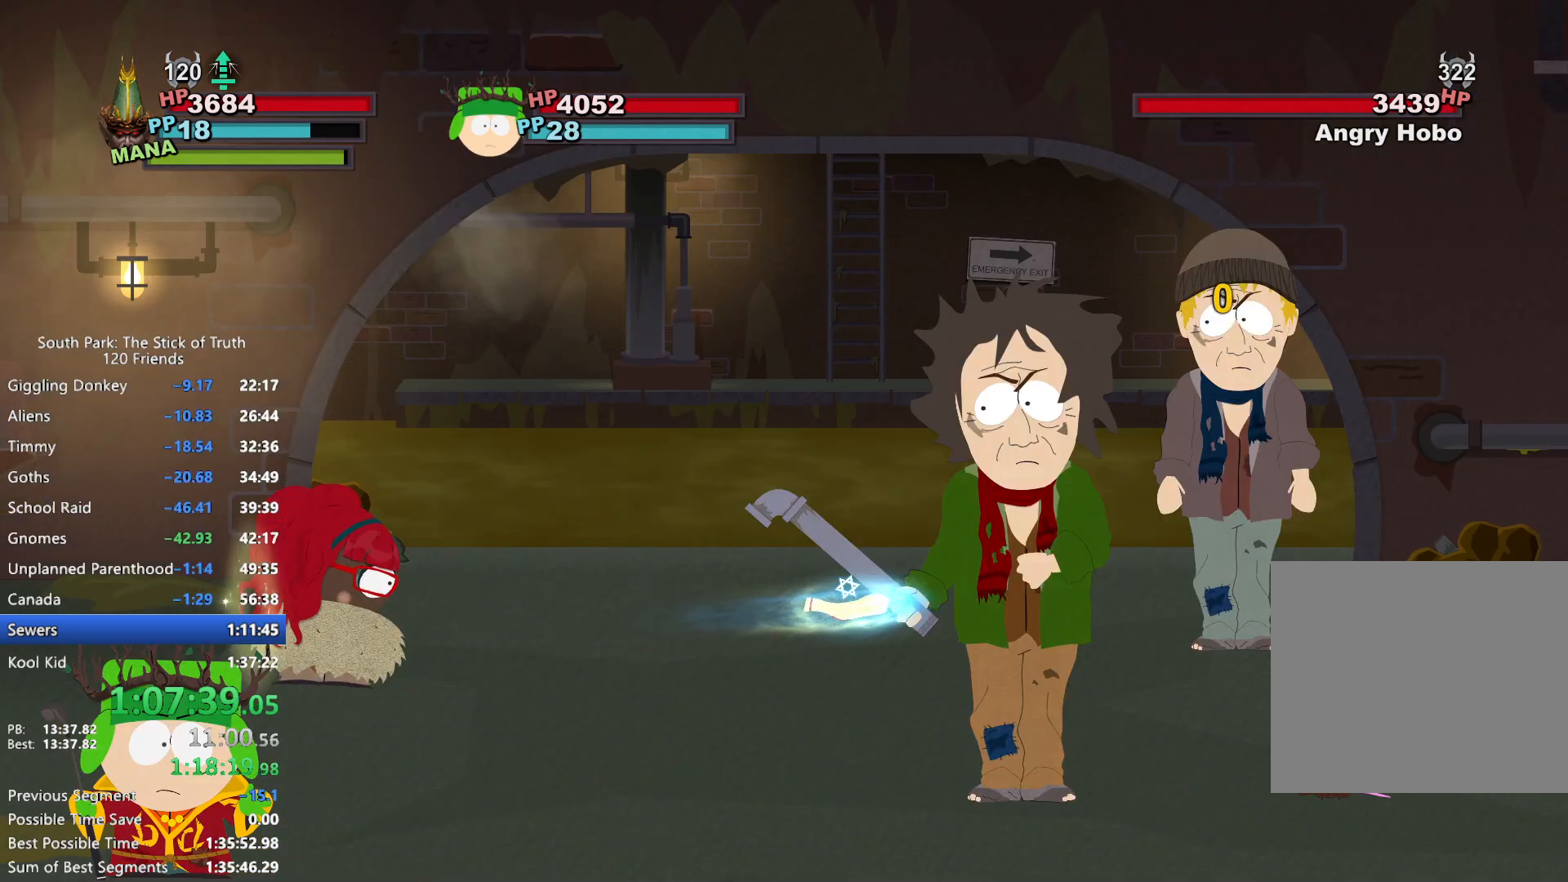
{"dt_ms": 1000, "buttons": [], "left_stick": "center", "right_stick": "center", "events": []}
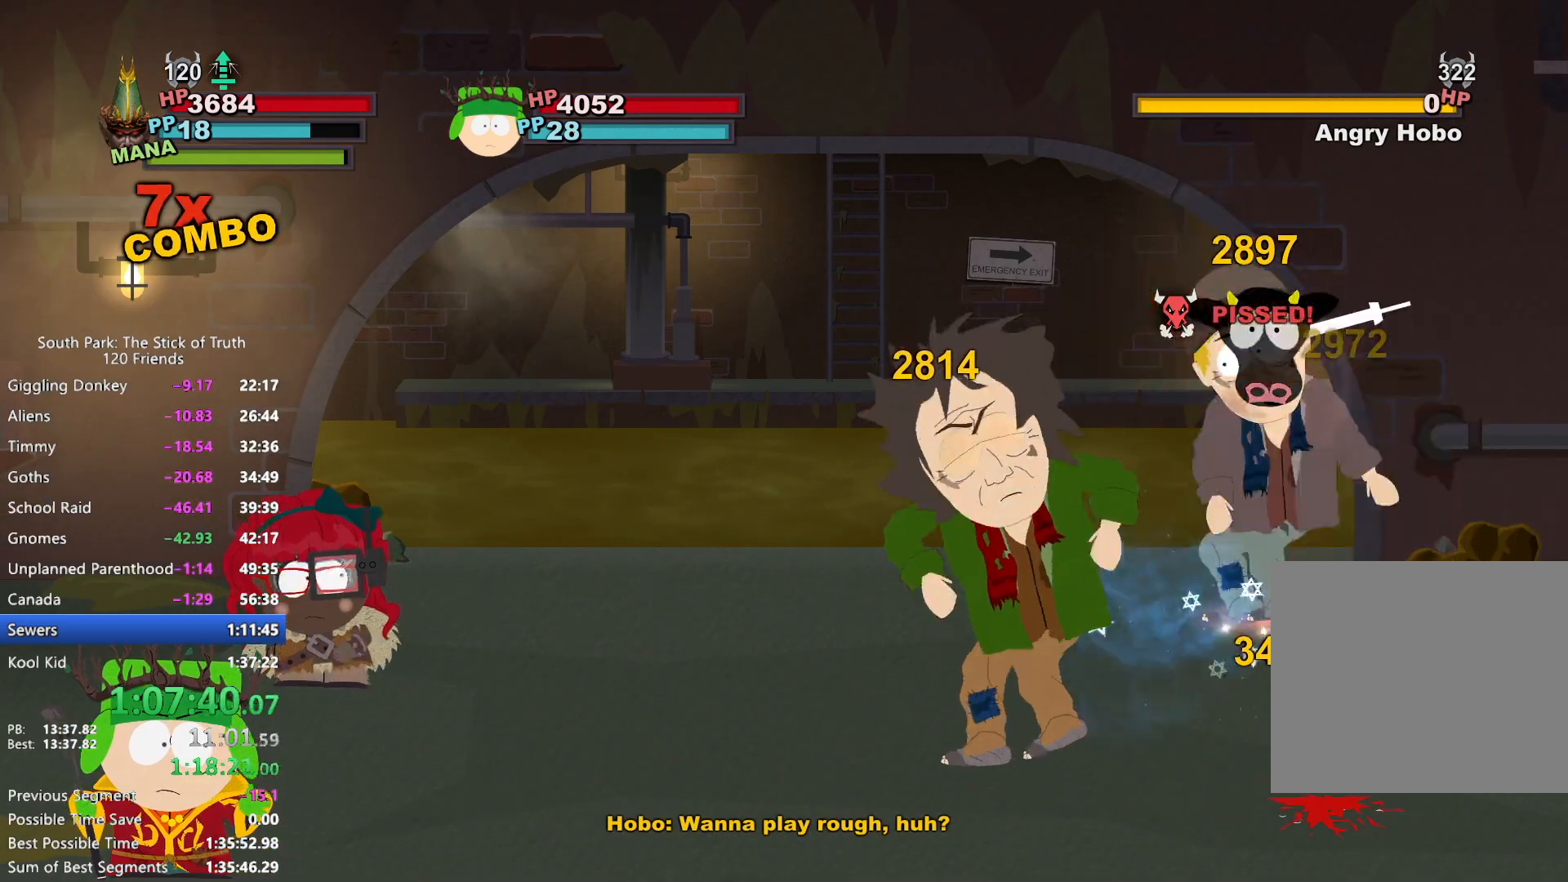
{"dt_ms": 500, "buttons": [], "left_stick": "center", "right_stick": "center", "events": []}
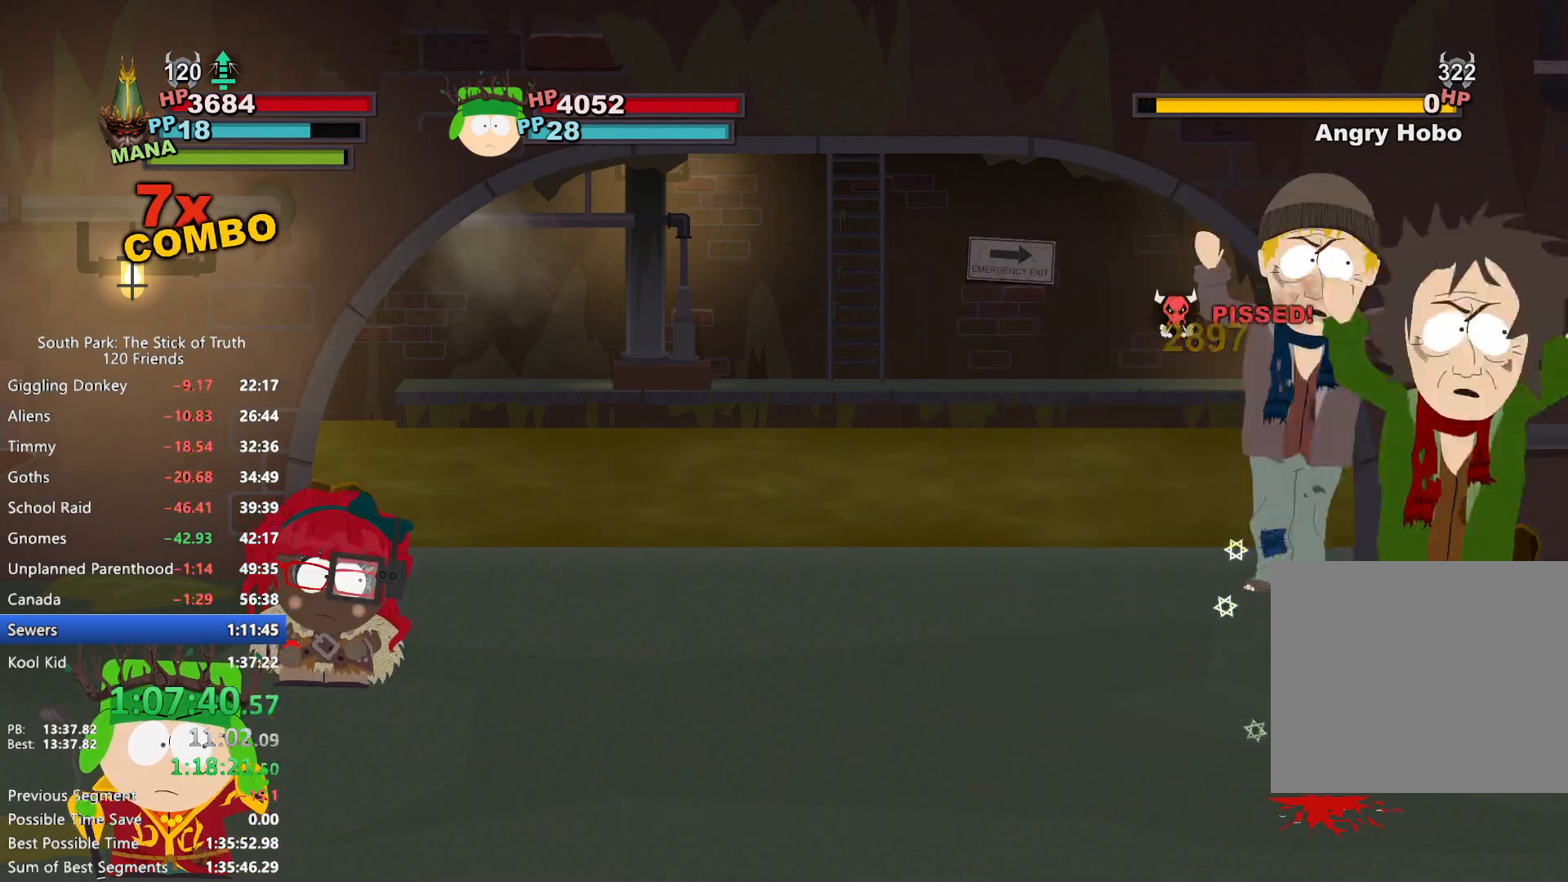
{"dt_ms": 500, "buttons": [], "left_stick": "center", "right_stick": "center", "events": []}
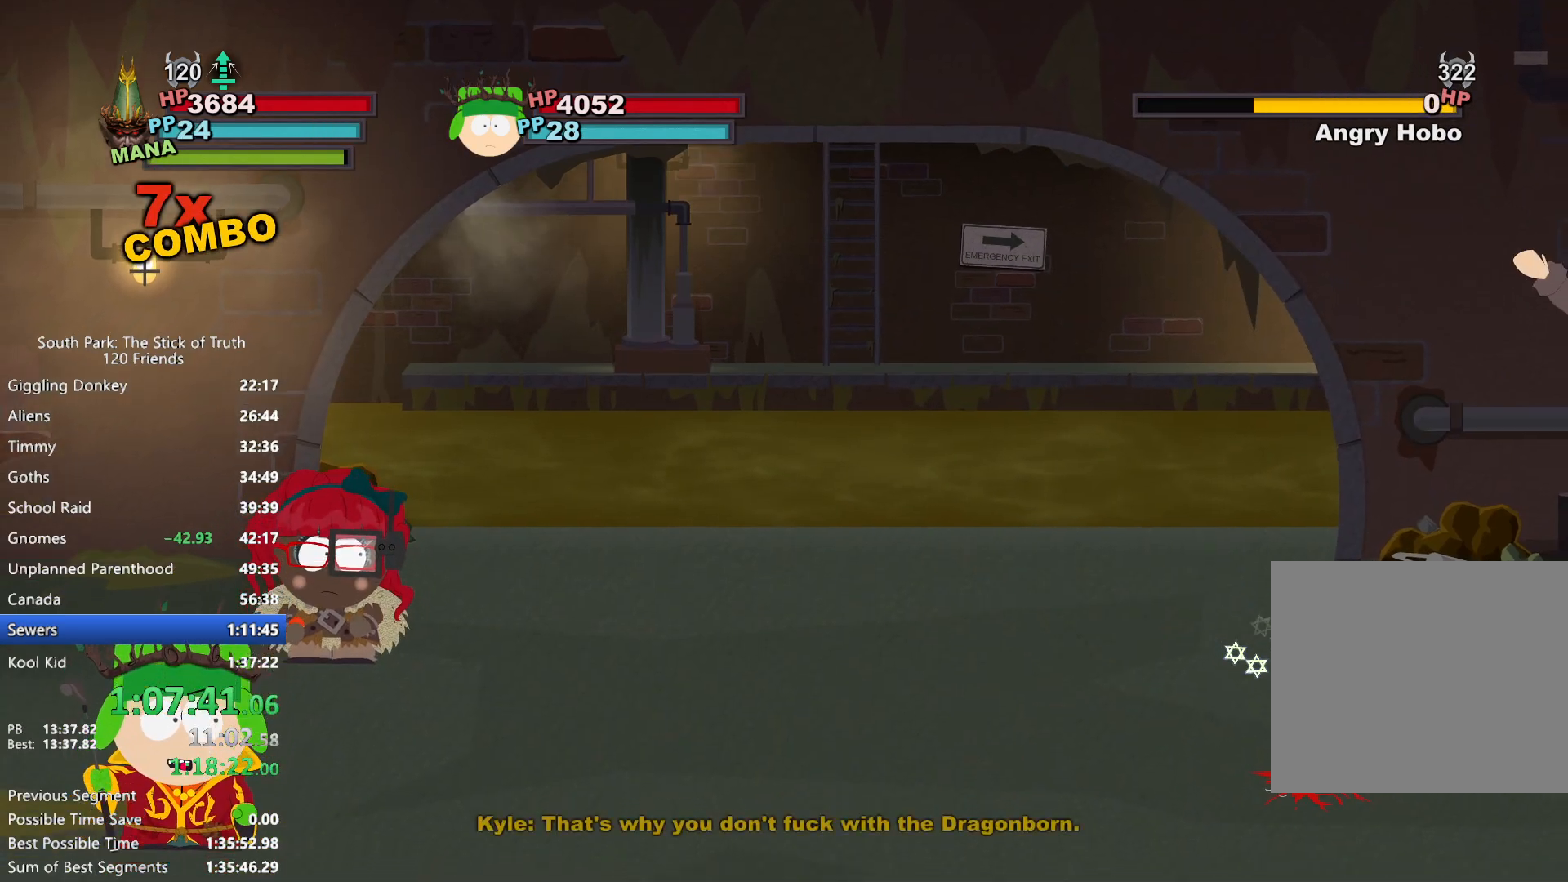
{"dt_ms": 500, "buttons": [], "left_stick": "center", "right_stick": "center", "events": []}
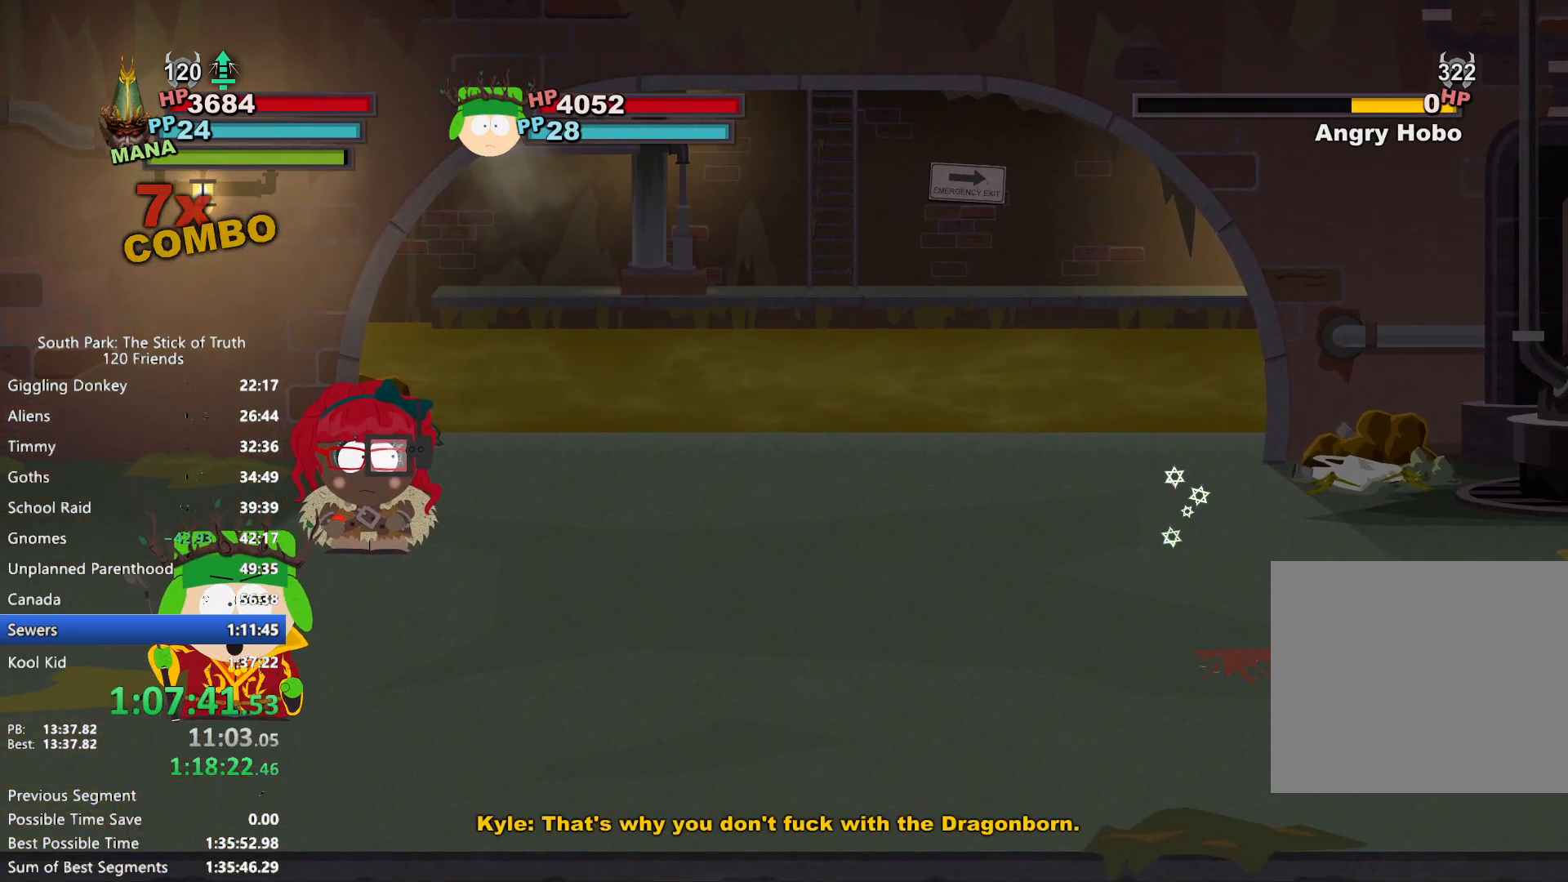
{"dt_ms": 500, "buttons": [], "left_stick": "center", "right_stick": "center", "events": []}
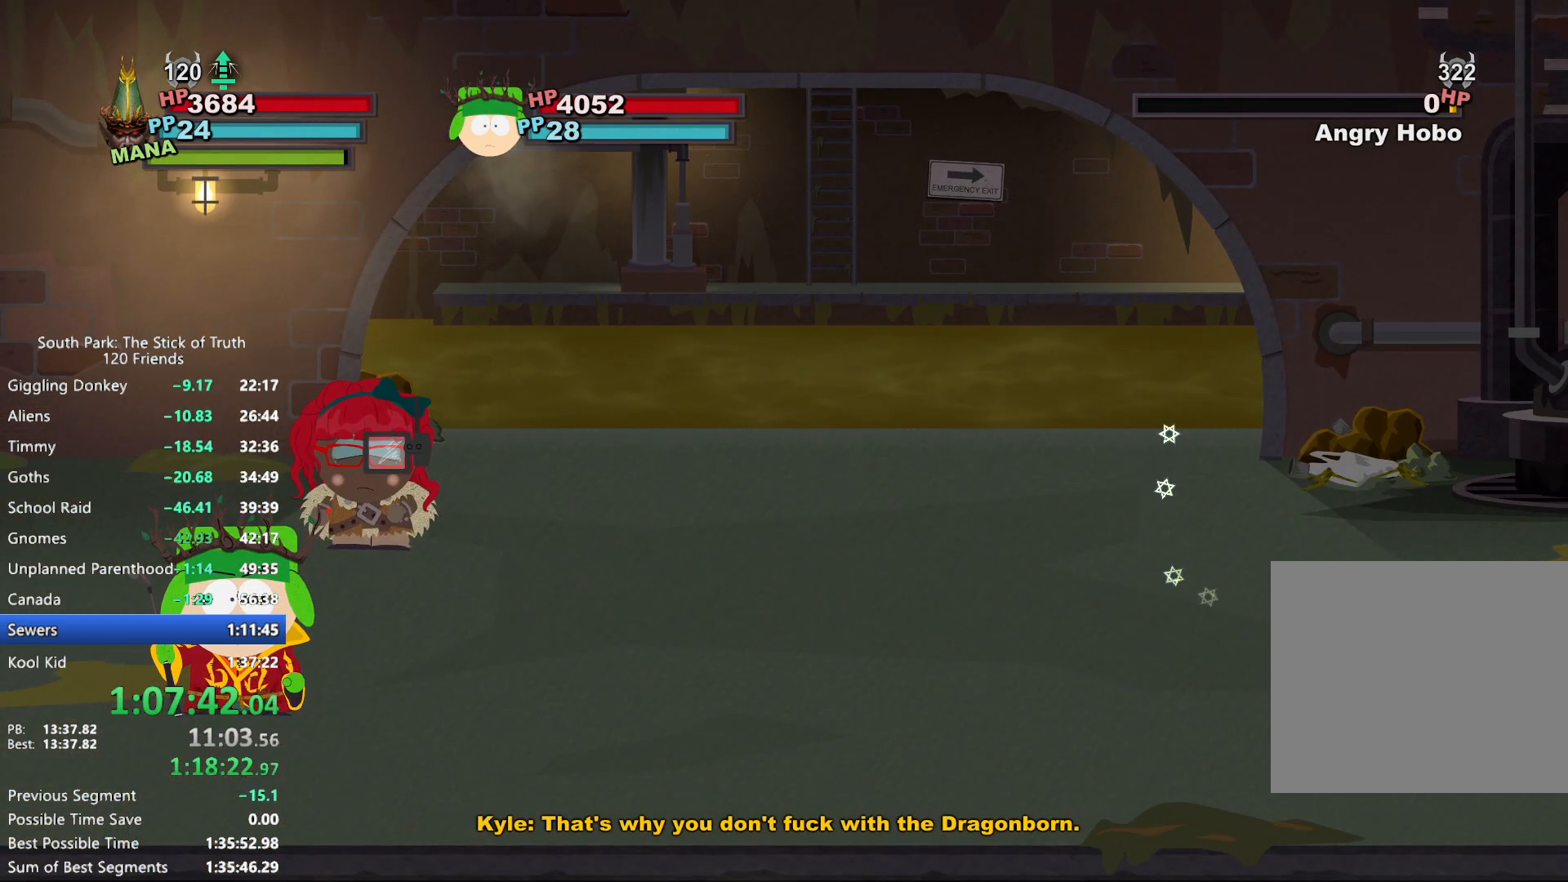
{"dt_ms": 500, "buttons": [], "left_stick": "center", "right_stick": "center", "events": []}
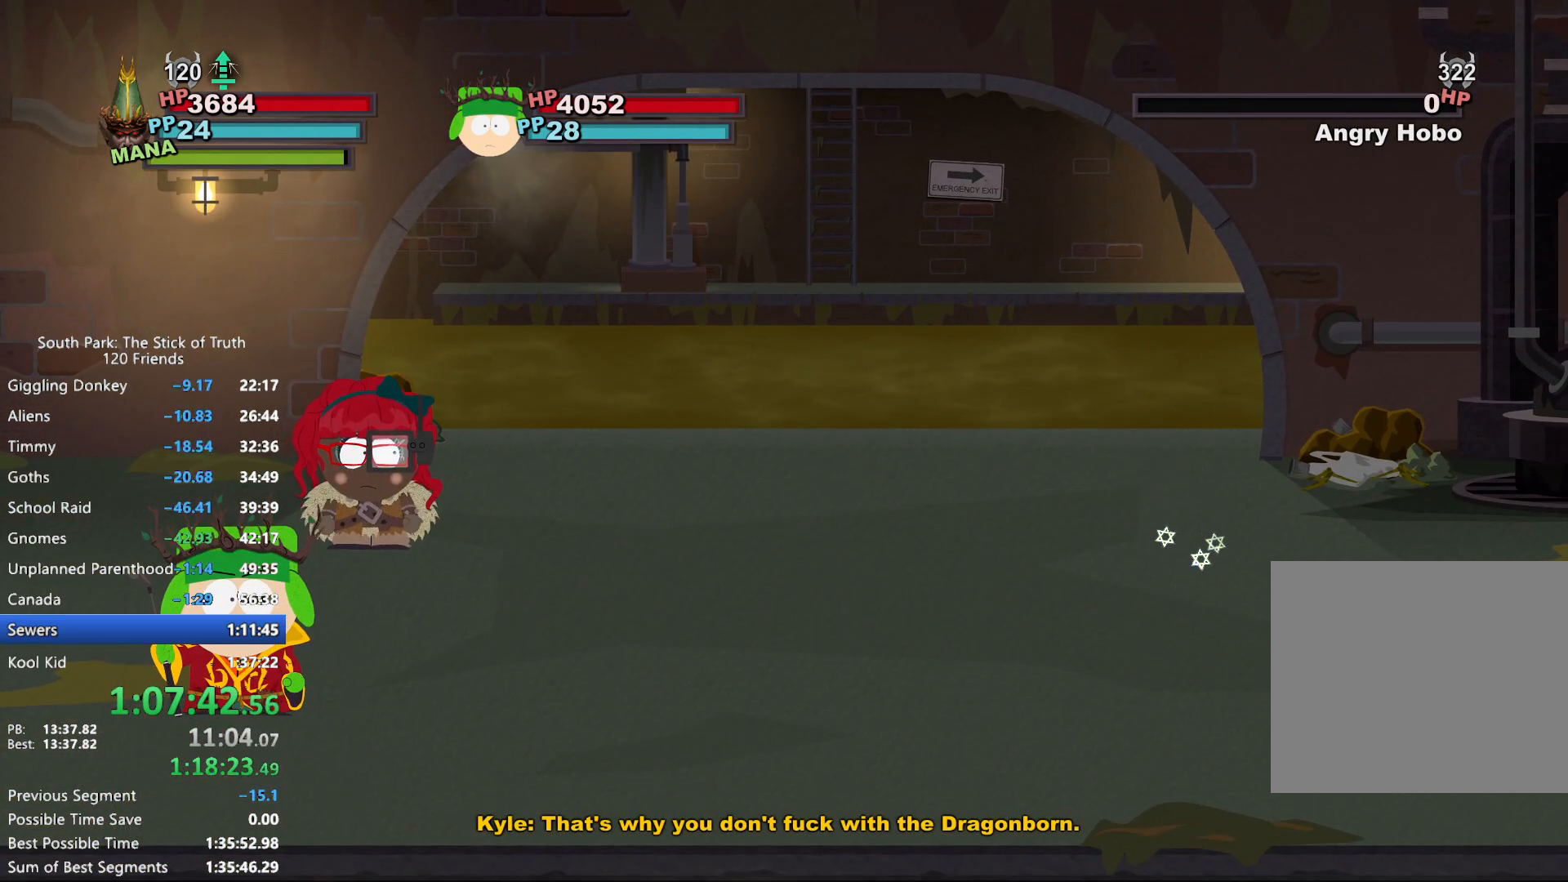
{"dt_ms": 500, "buttons": [], "left_stick": "center", "right_stick": "center", "events": []}
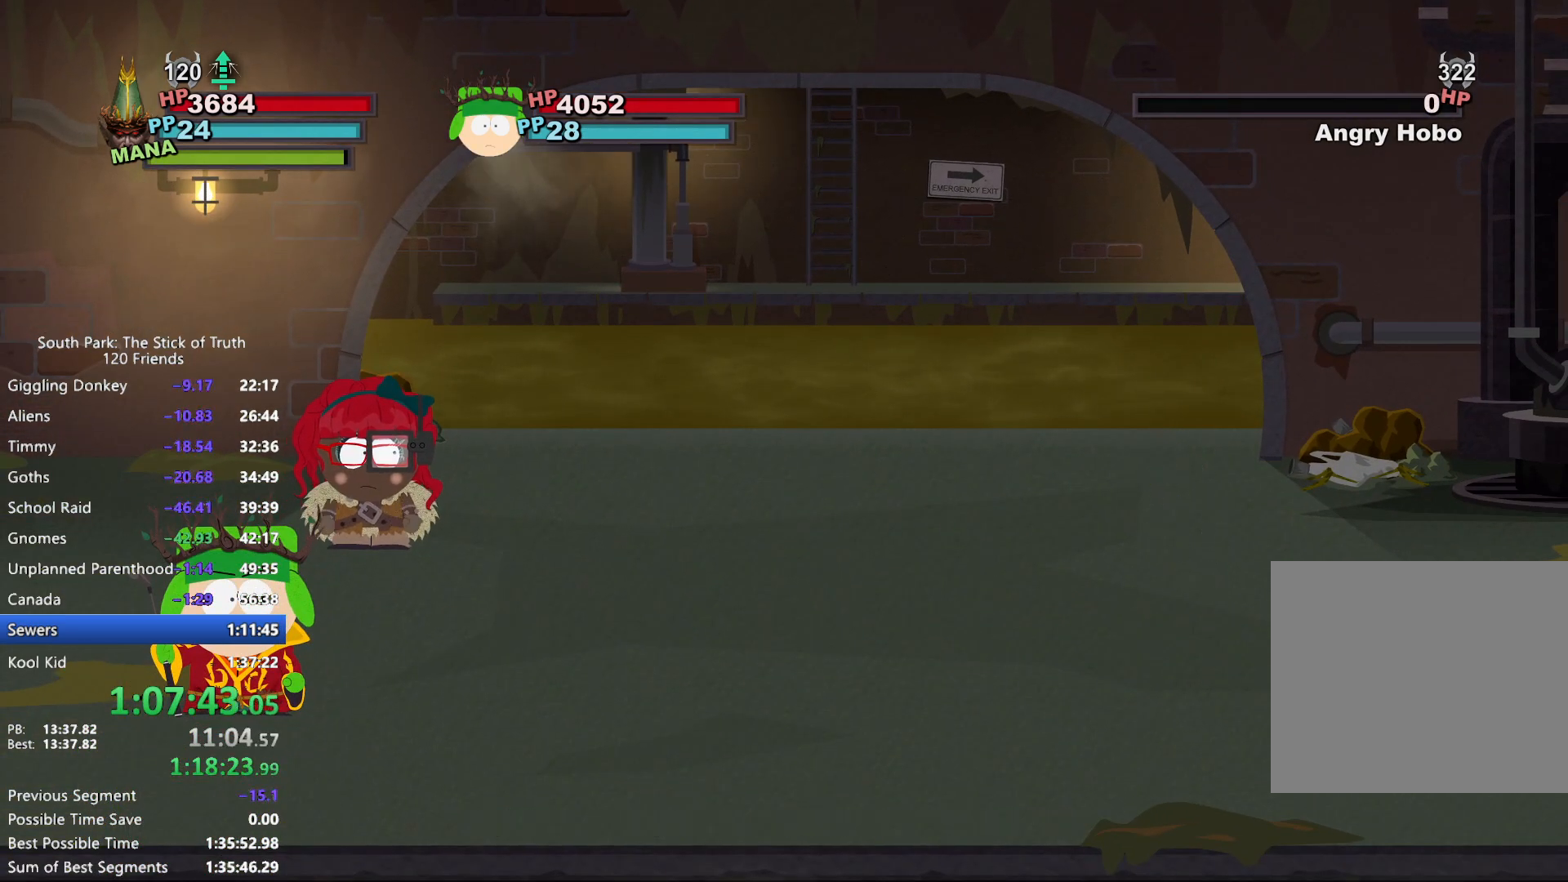
{"dt_ms": 500, "buttons": [], "left_stick": "center", "right_stick": "center", "events": []}
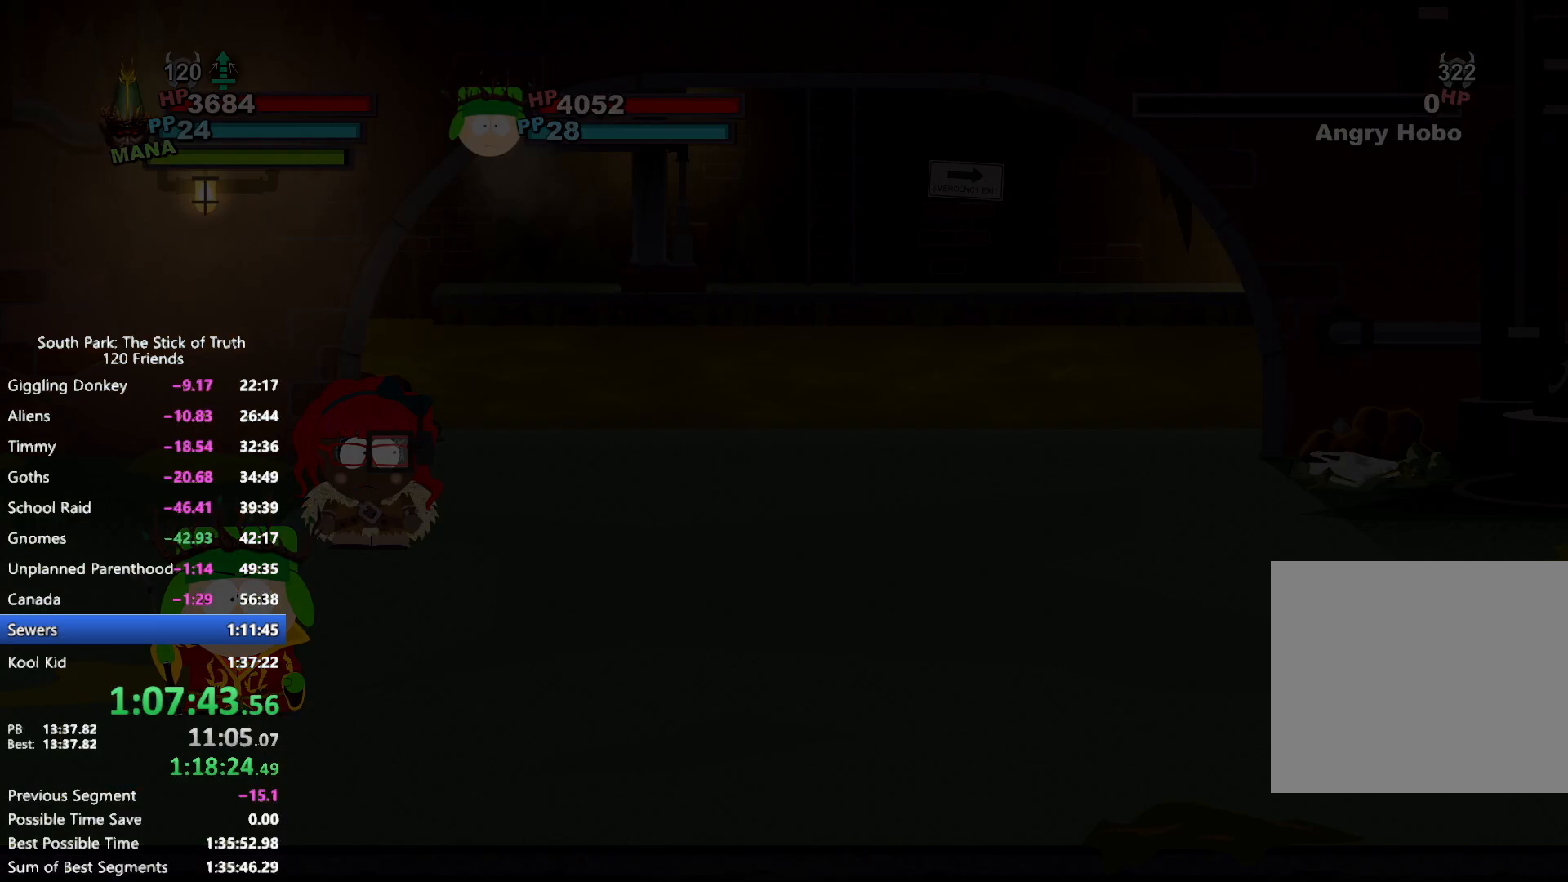
{"dt_ms": 500, "buttons": ["B"], "left_stick": "left", "right_stick": "center", "events": [[300, "left_stick", "left"], [333, "B", "down"]]}
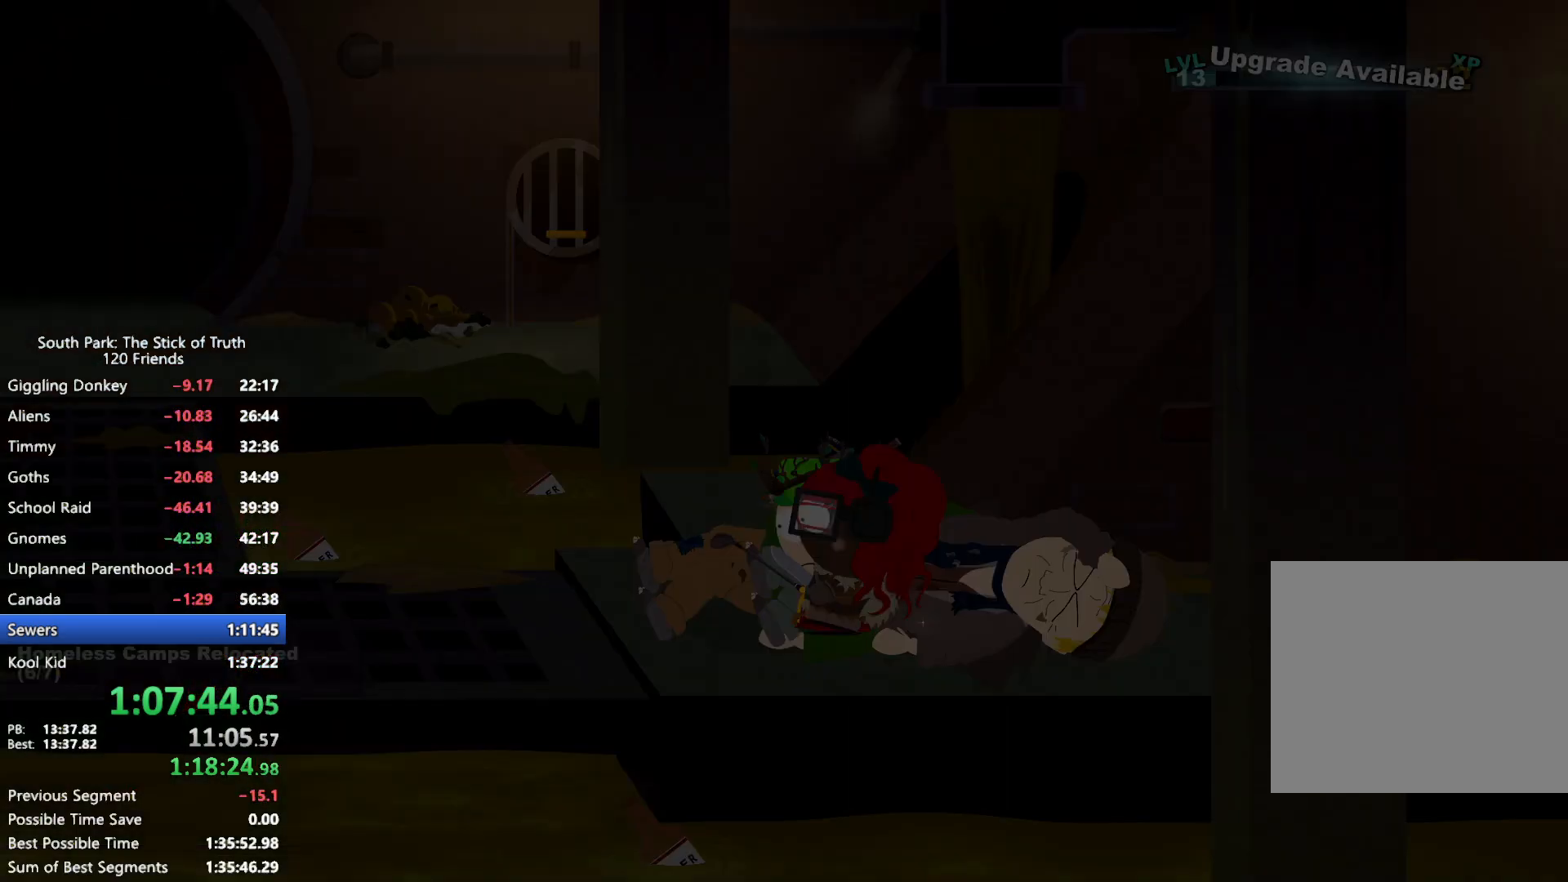
{"dt_ms": 500, "buttons": ["B"], "left_stick": "left", "right_stick": "center", "events": []}
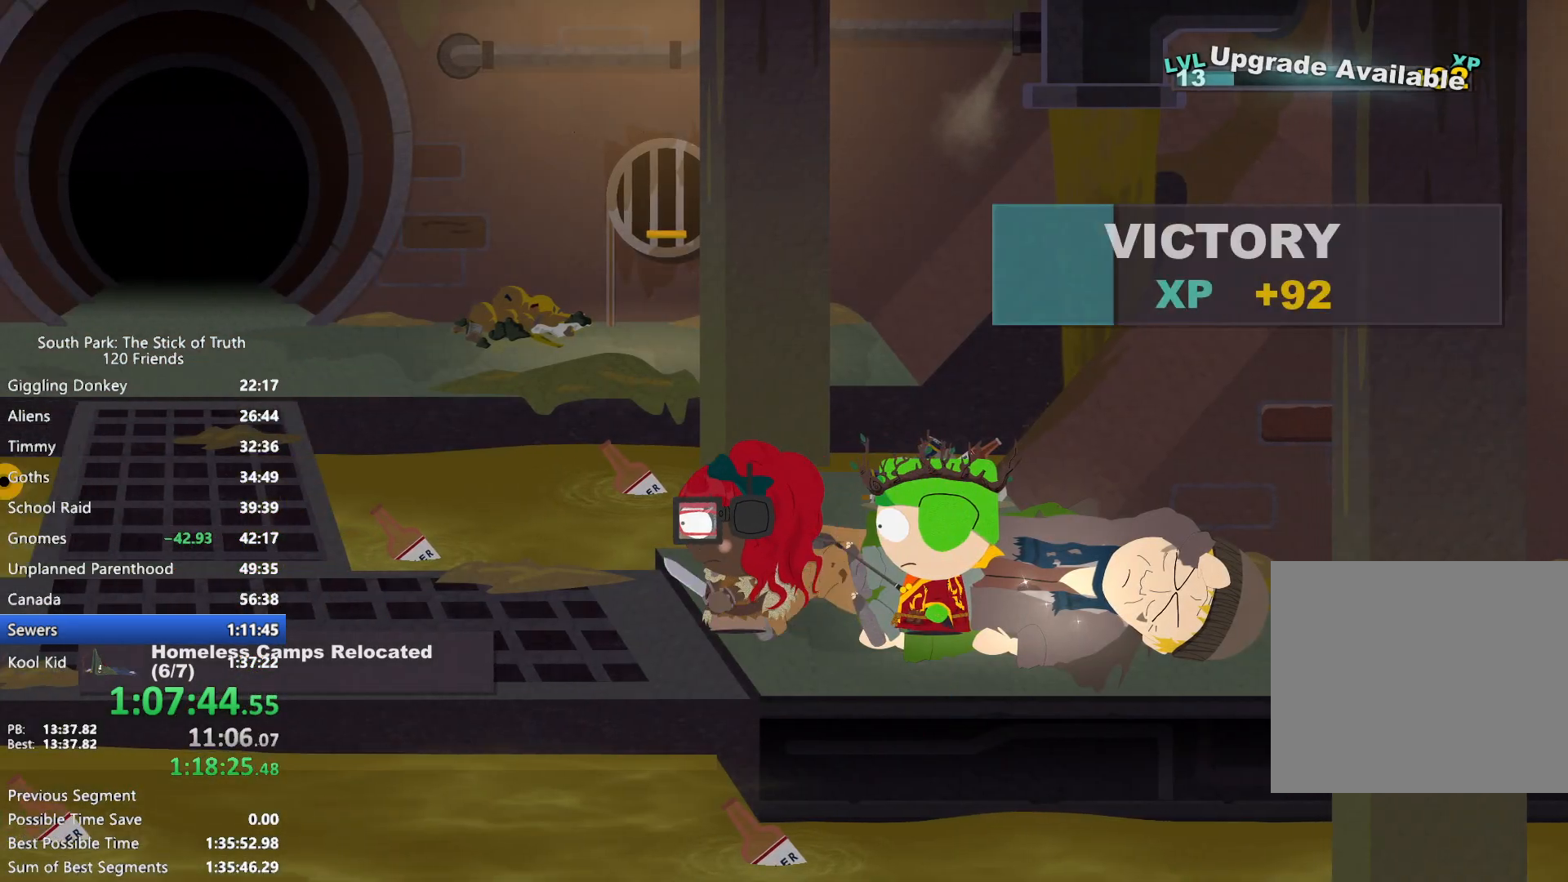
{"dt_ms": 1000, "buttons": ["B"], "left_stick": "up-left", "right_stick": "center"}
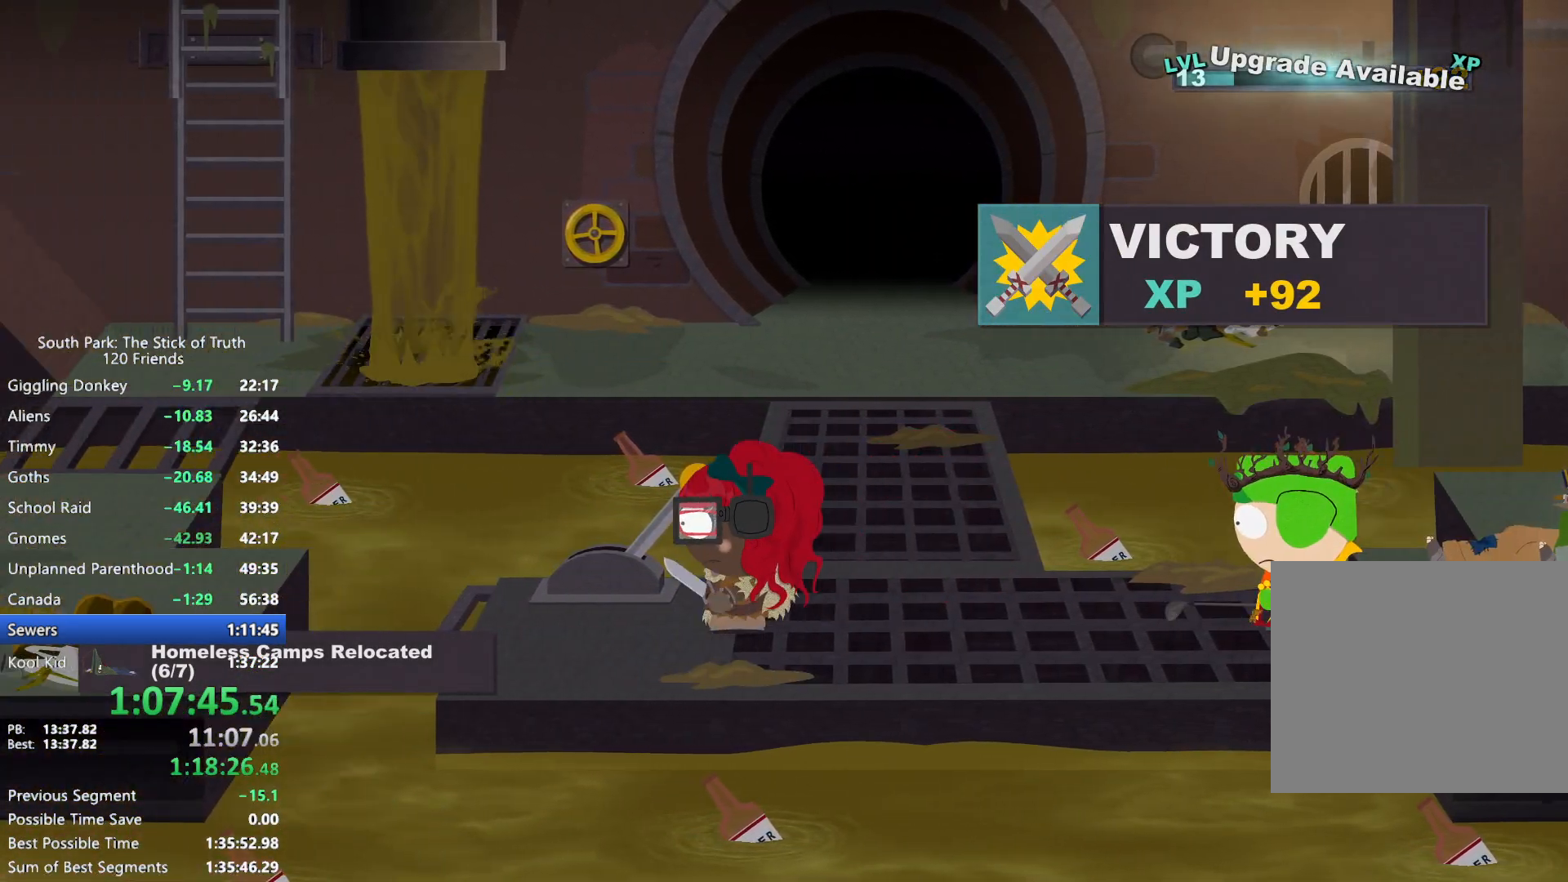
{"dt_ms": 500, "buttons": ["B"], "left_stick": "left", "right_stick": "center", "events": [[17, "A", "down"], [17, "B", "up"], [100, "A", "up"], [167, "A", "down"], [217, "A", "up"], [233, "left_stick", "left"], [283, "A", "down"], [350, "A", "up"], [450, "B", "down"]]}
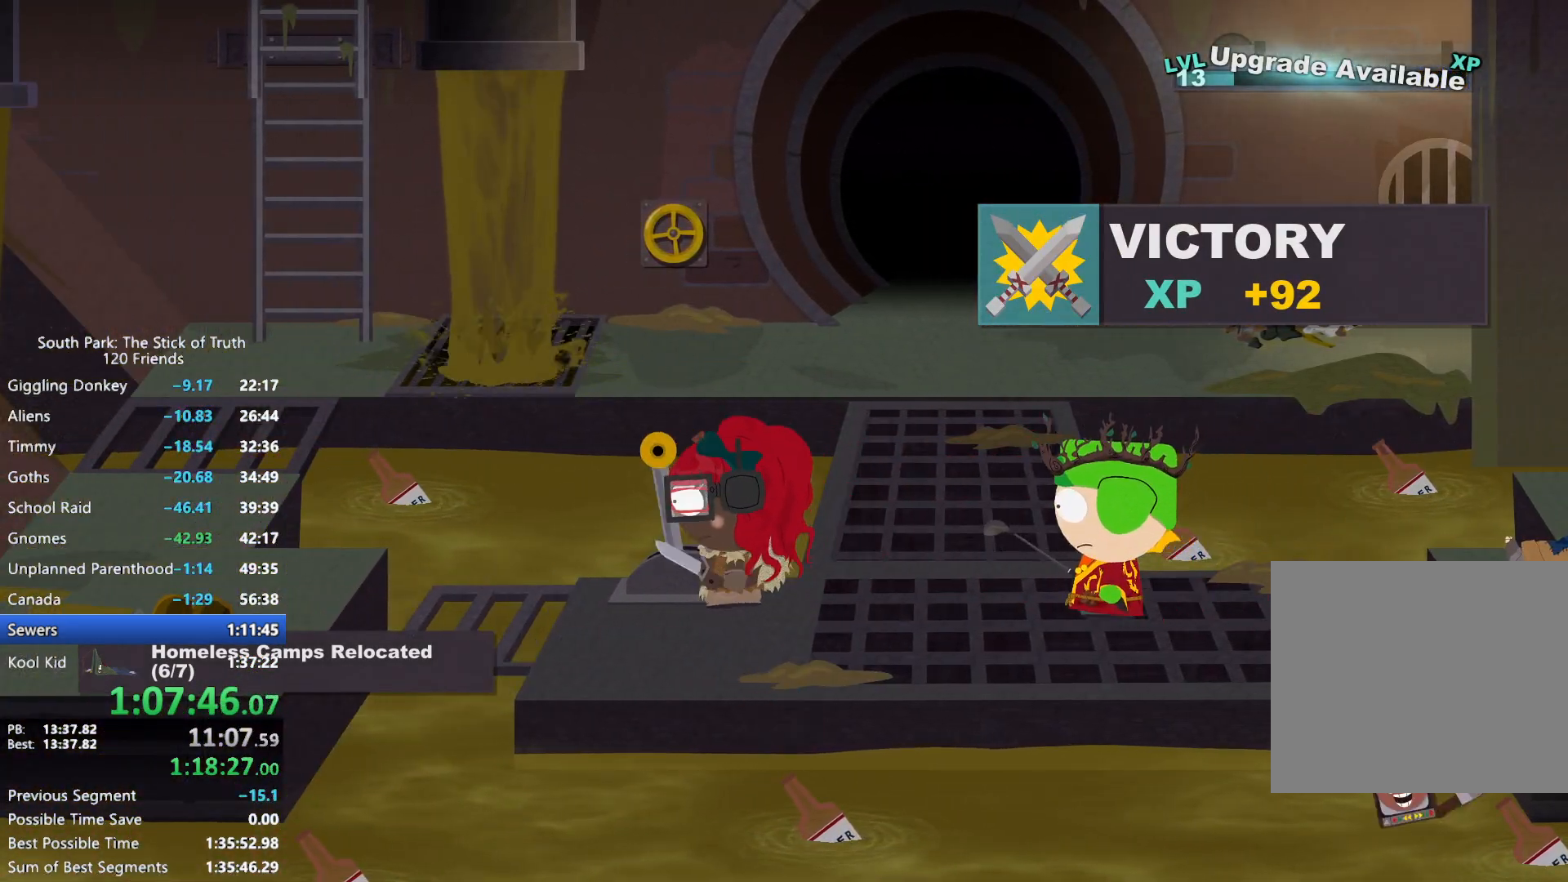
{"dt_ms": 500, "buttons": ["B"], "left_stick": "left", "right_stick": "center", "events": []}
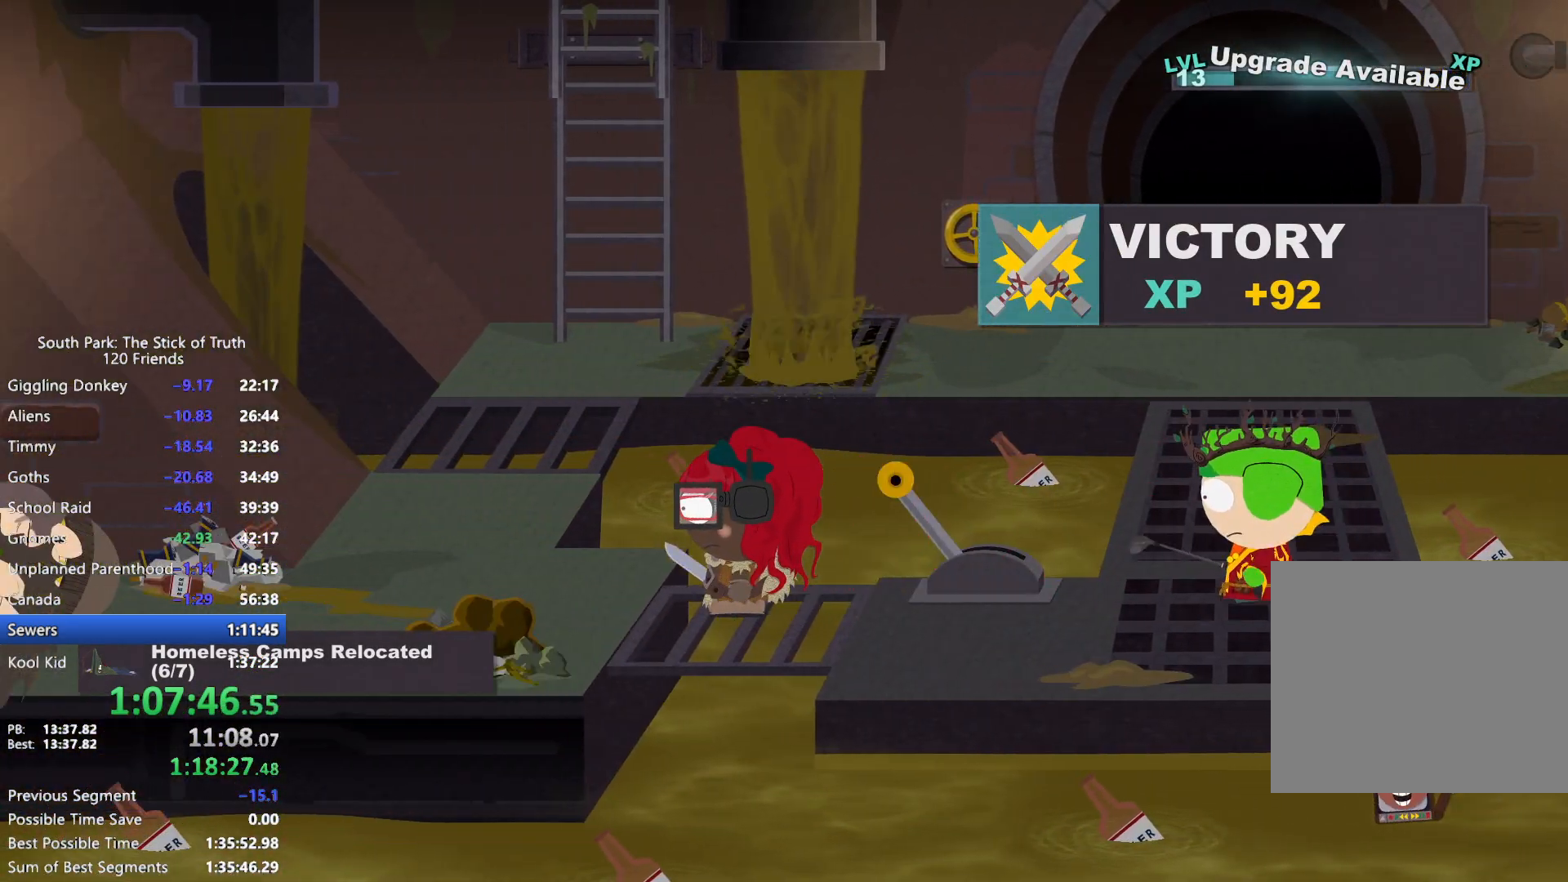
{"dt_ms": 500, "buttons": ["B"], "left_stick": "left", "right_stick": "center", "events": []}
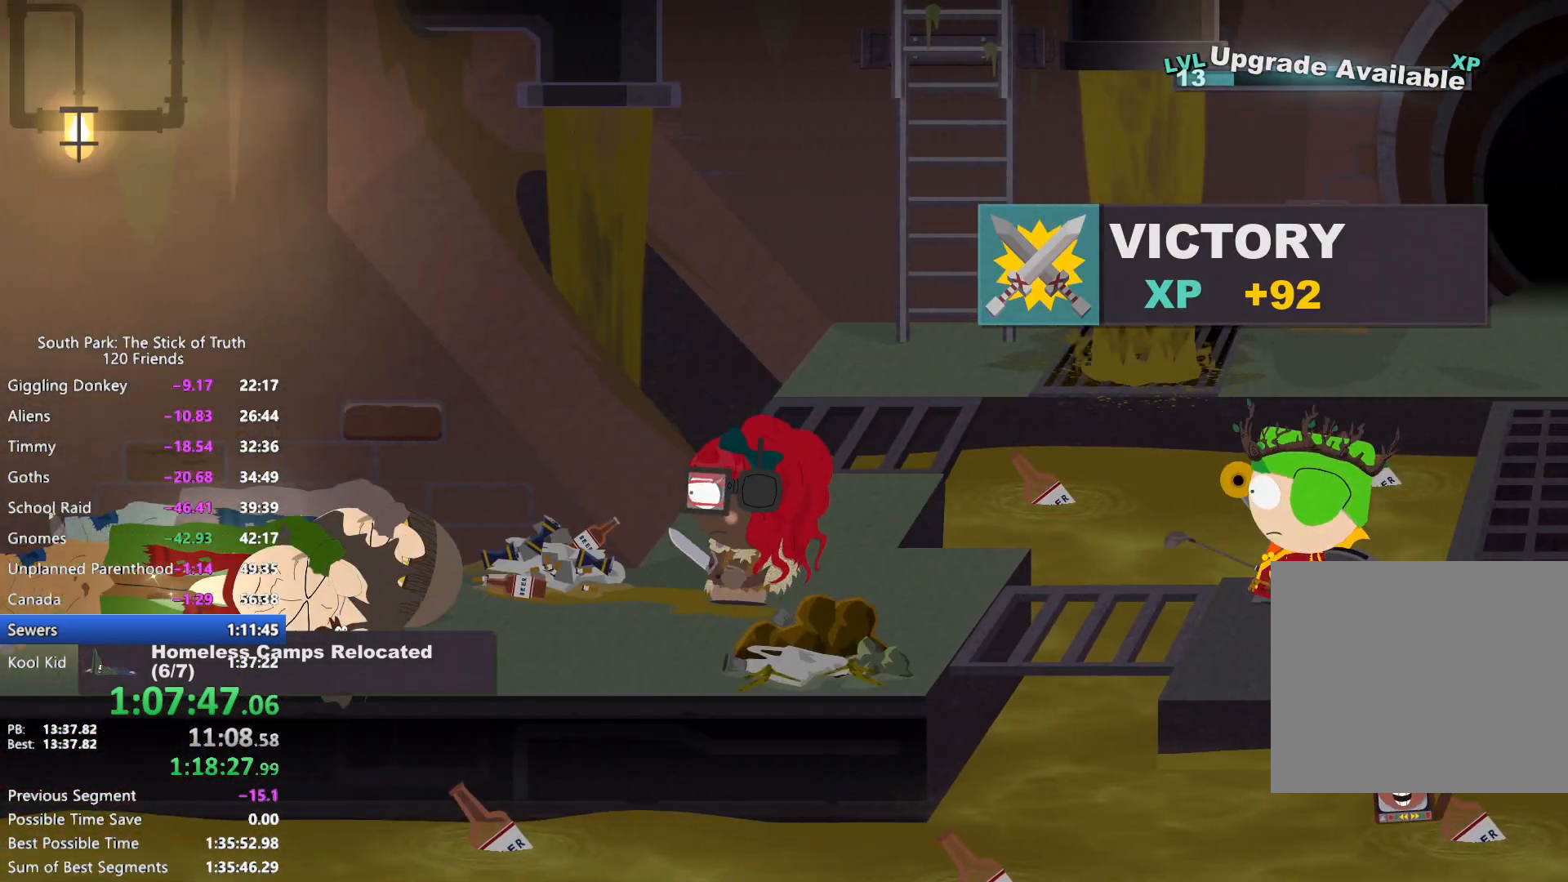
{"dt_ms": 500, "buttons": ["B"], "left_stick": "left", "right_stick": "center", "events": []}
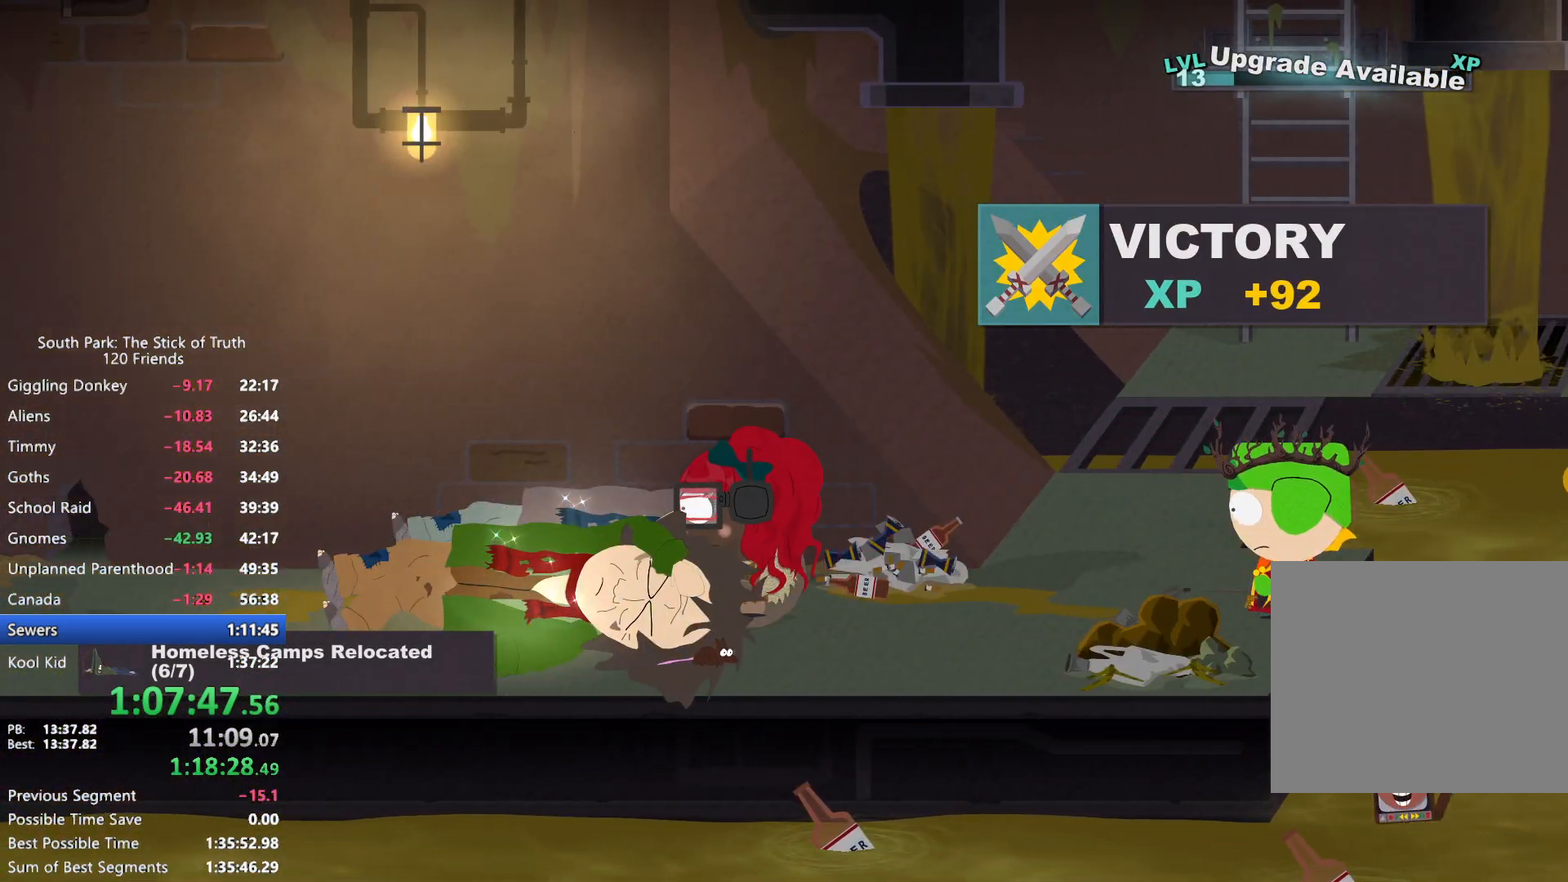
{"dt_ms": 500, "buttons": ["B"], "left_stick": "left", "right_stick": "center", "events": []}
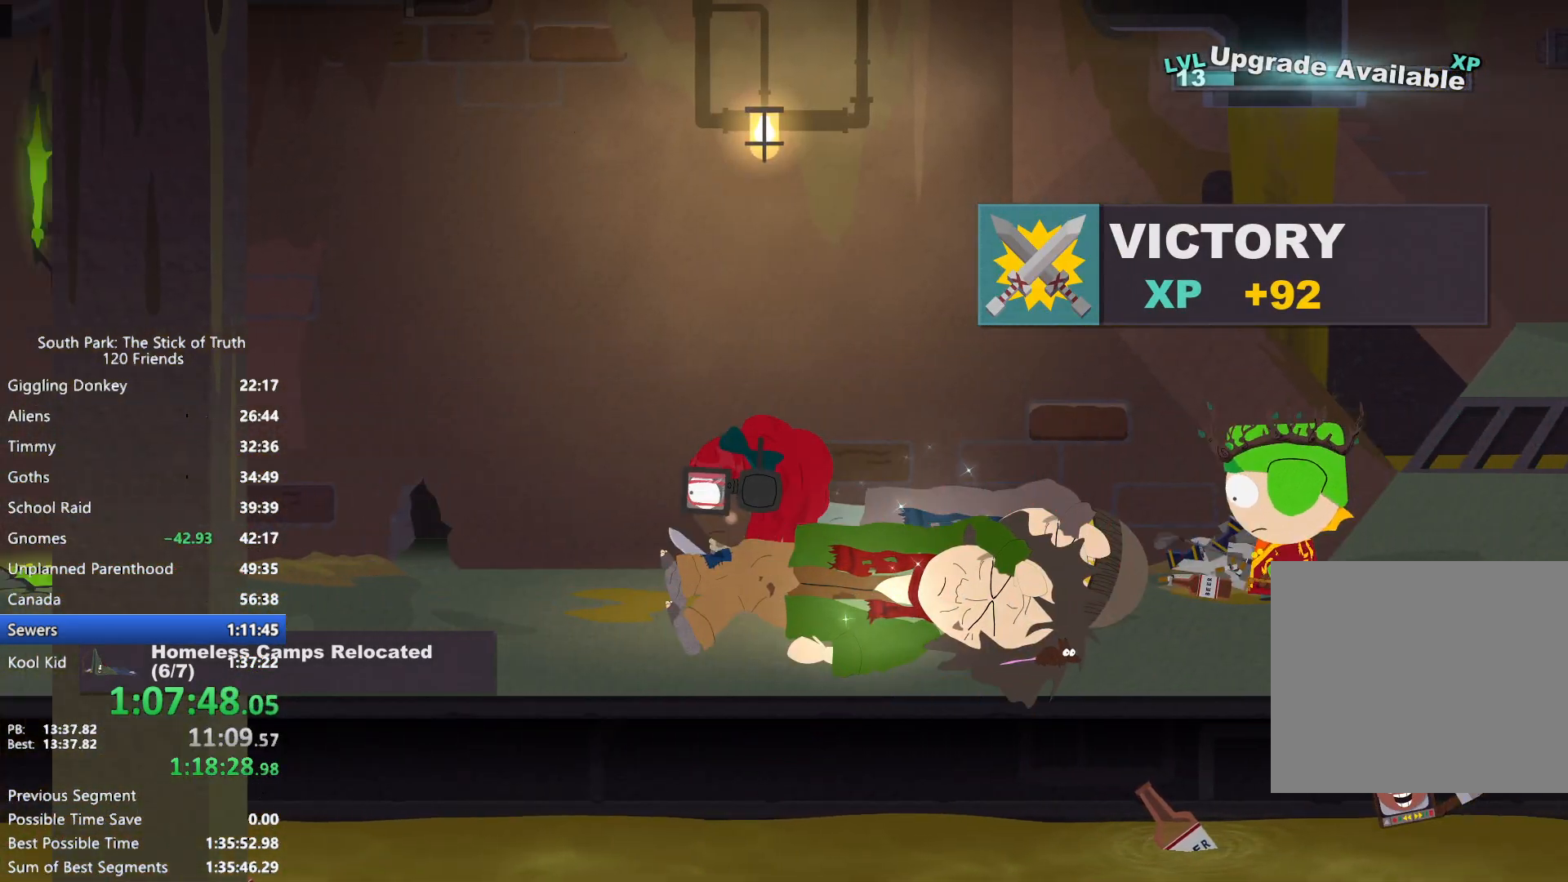
{"dt_ms": 500, "buttons": ["B"], "left_stick": "left", "right_stick": "center", "events": []}
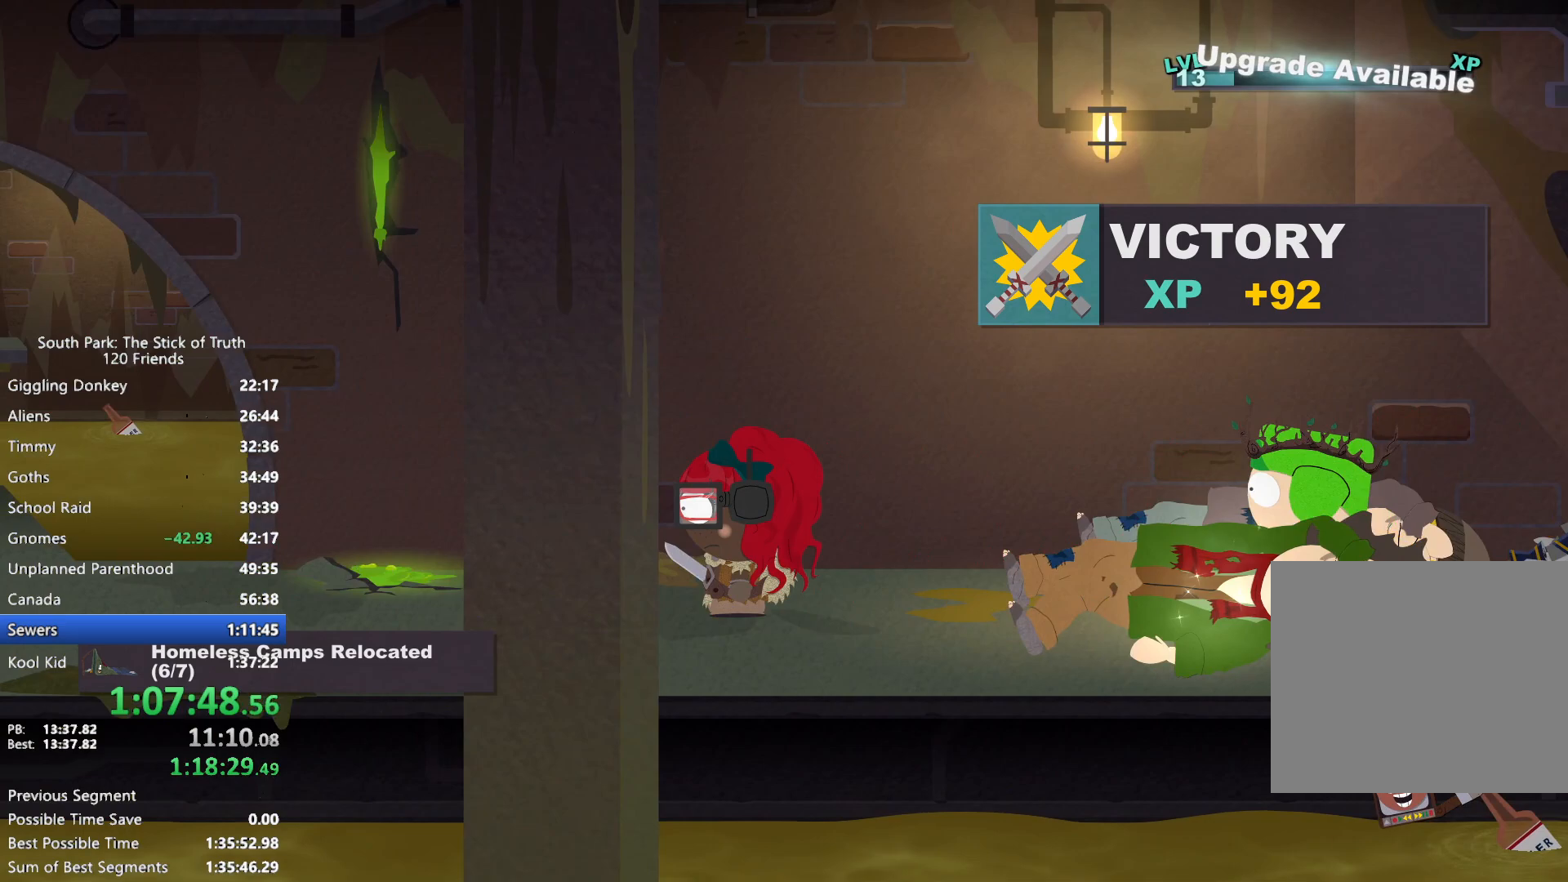
{"dt_ms": 1000, "buttons": ["B"], "left_stick": "left", "right_stick": "center"}
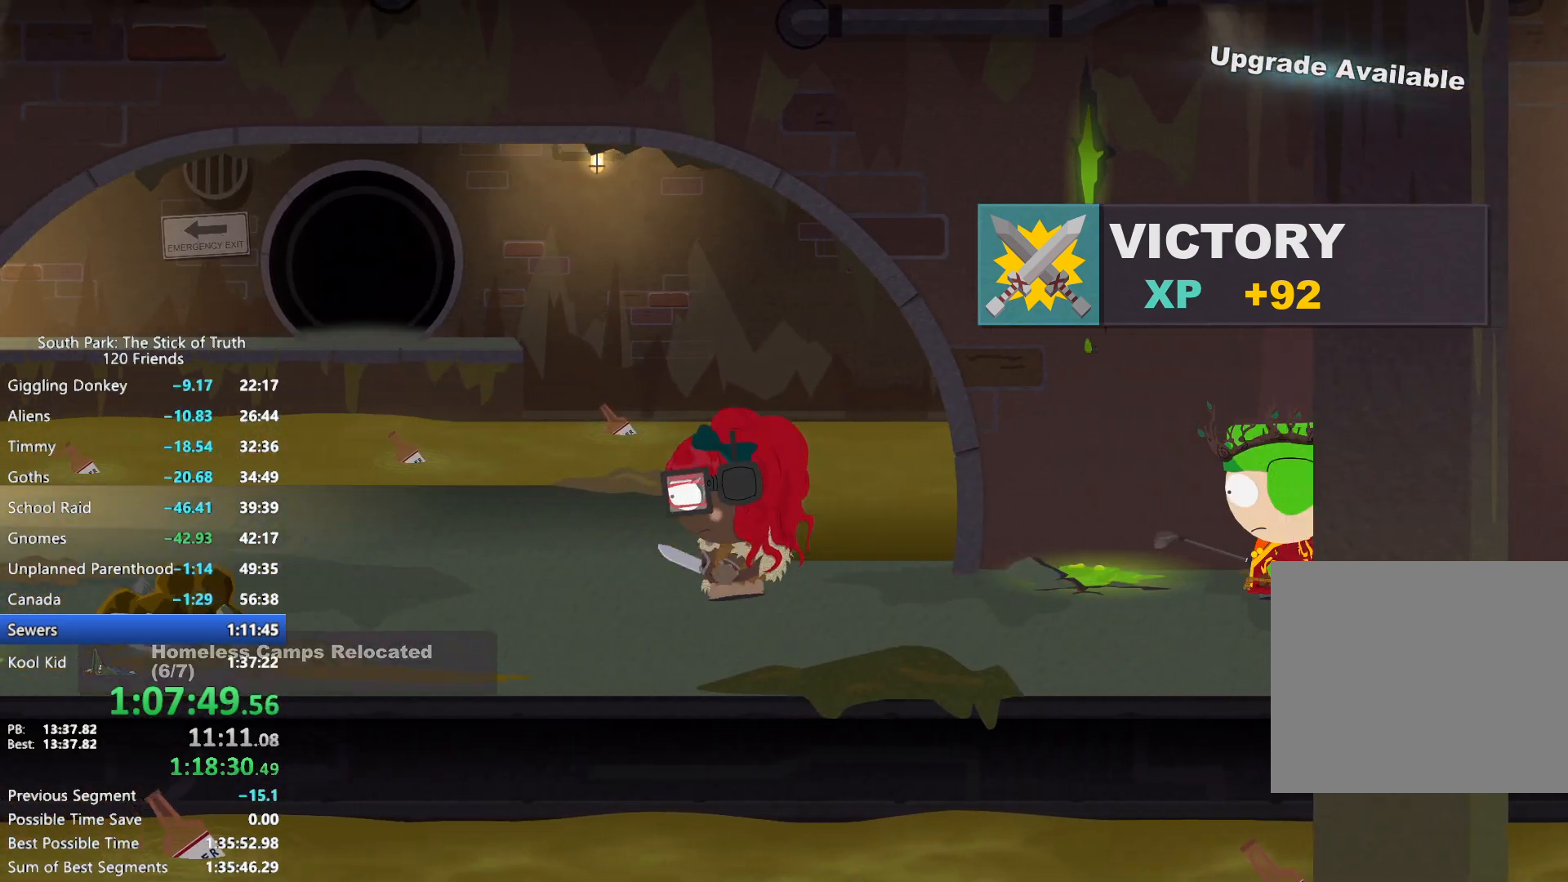
{"dt_ms": 500, "buttons": ["B"], "left_stick": "left", "right_stick": "center", "events": []}